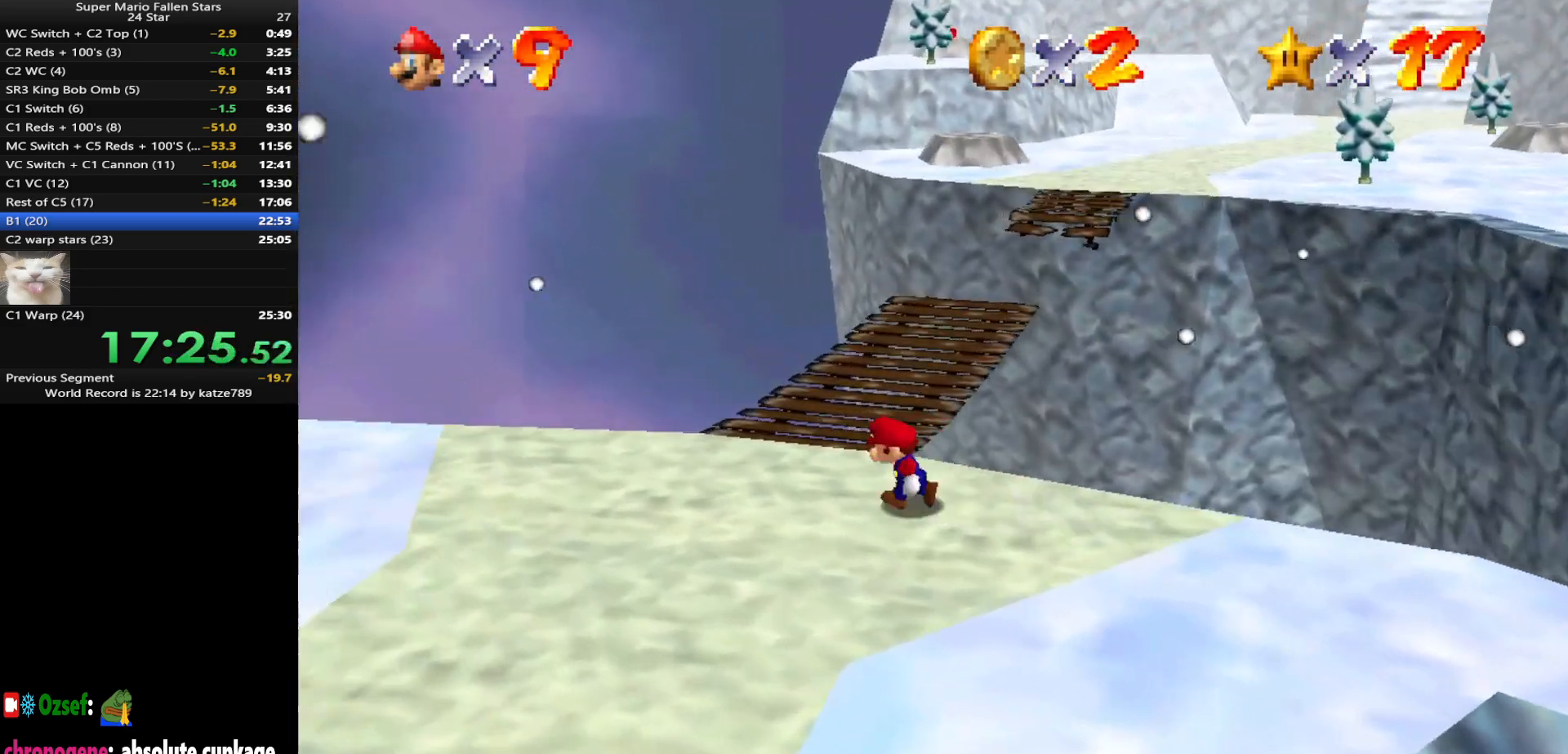
Gameplay with a controller (Nintendo layout); each line is a JSON object with the inputs held at the frame after it. "events" lists button and stick changes between this image and that frame as [ms after this image, input, new state], when the widget could be followed in between. Not read: L3 R3 START.
{"buttons": [], "left_stick": "down", "events": [[100, "left_stick", "up"], [317, "B", "down"], [400, "B", "up"], [433, "left_stick", "down"]]}
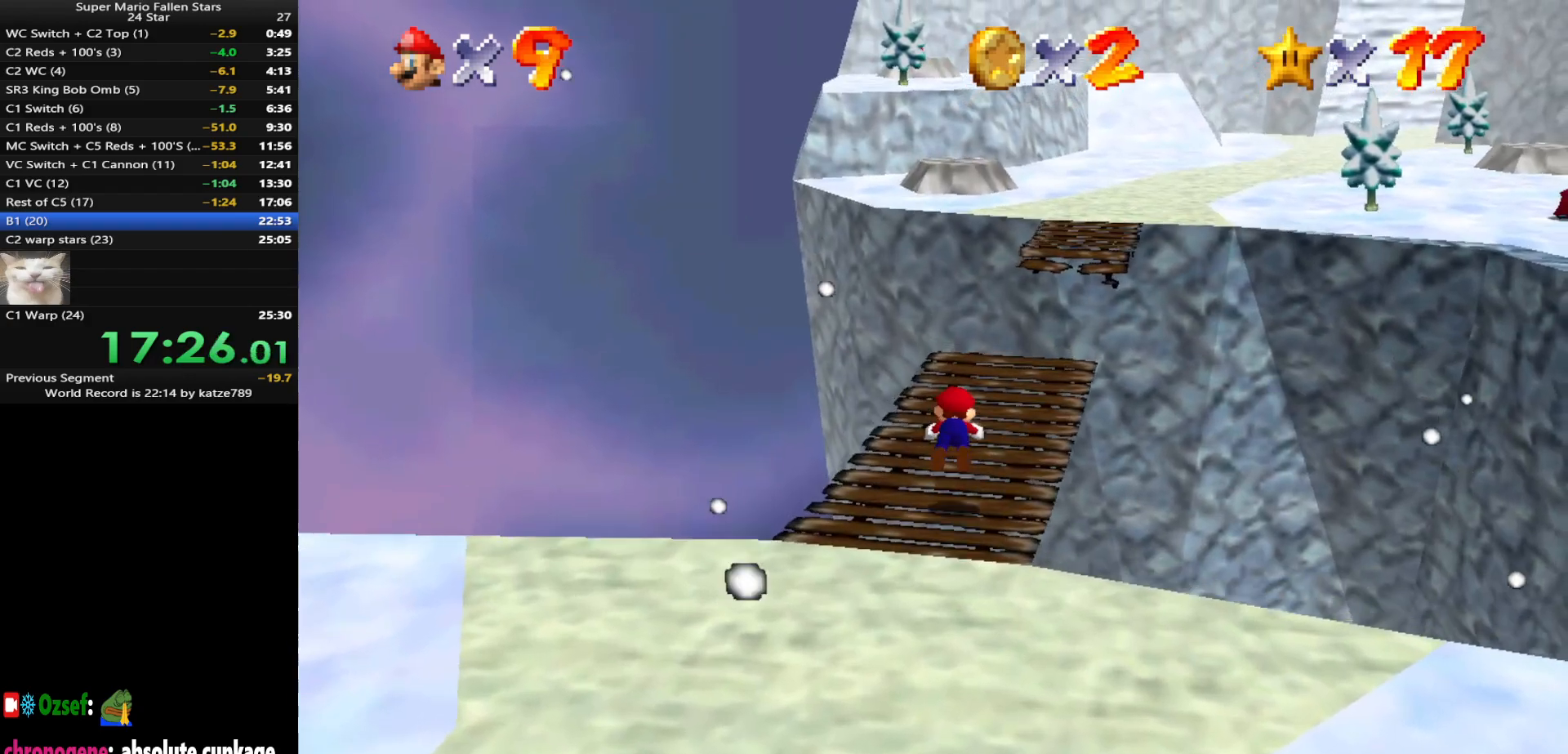
{"buttons": [], "left_stick": "up", "events": [[100, "left_stick", "down-right"], [183, "A", "down"], [267, "A", "up"], [300, "left_stick", "right"], [450, "left_stick", "up"]]}
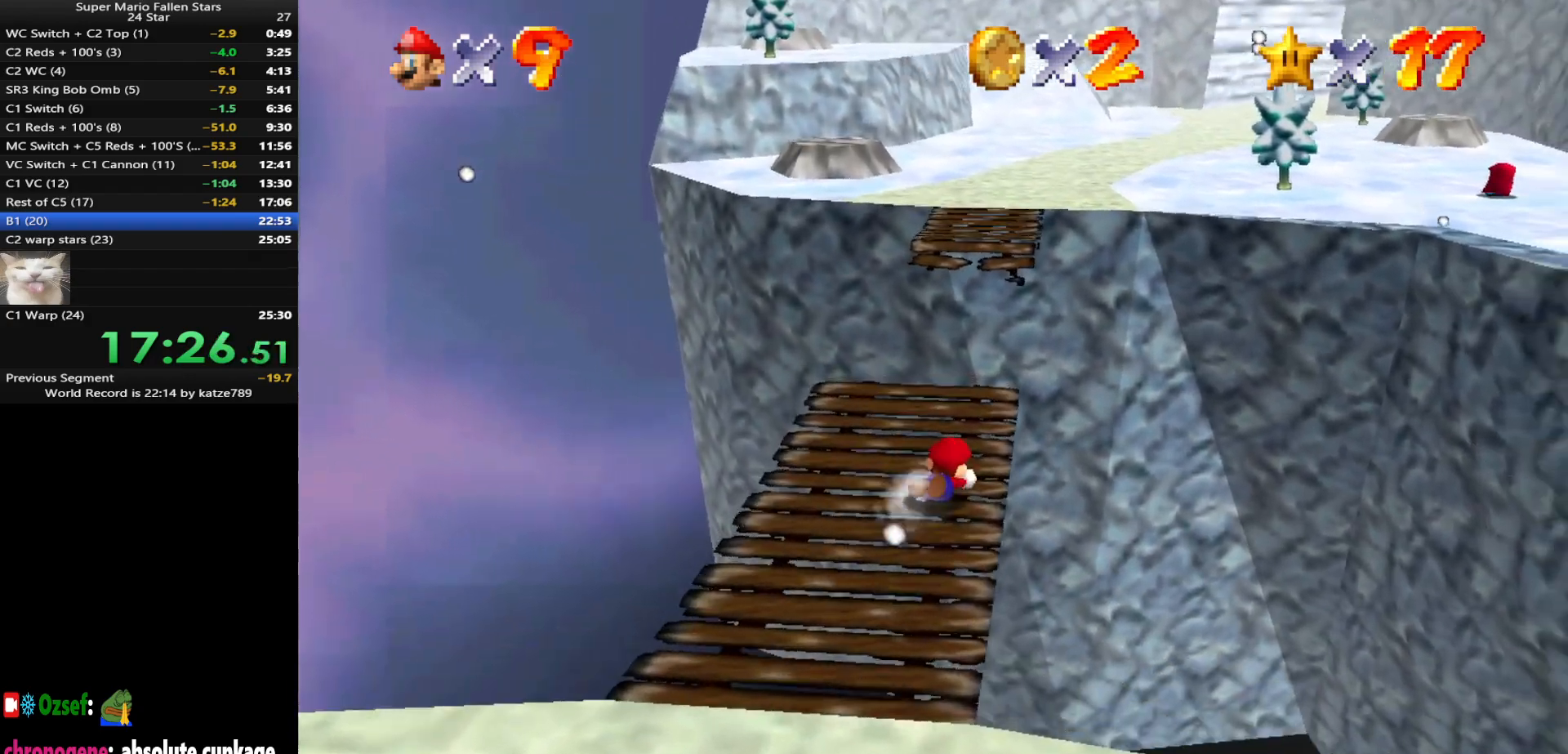
{"buttons": [], "left_stick": "up", "events": [[17, "A", "down"], [150, "A", "up"], [183, "left_stick", "down-left"], [367, "left_stick", "up"]]}
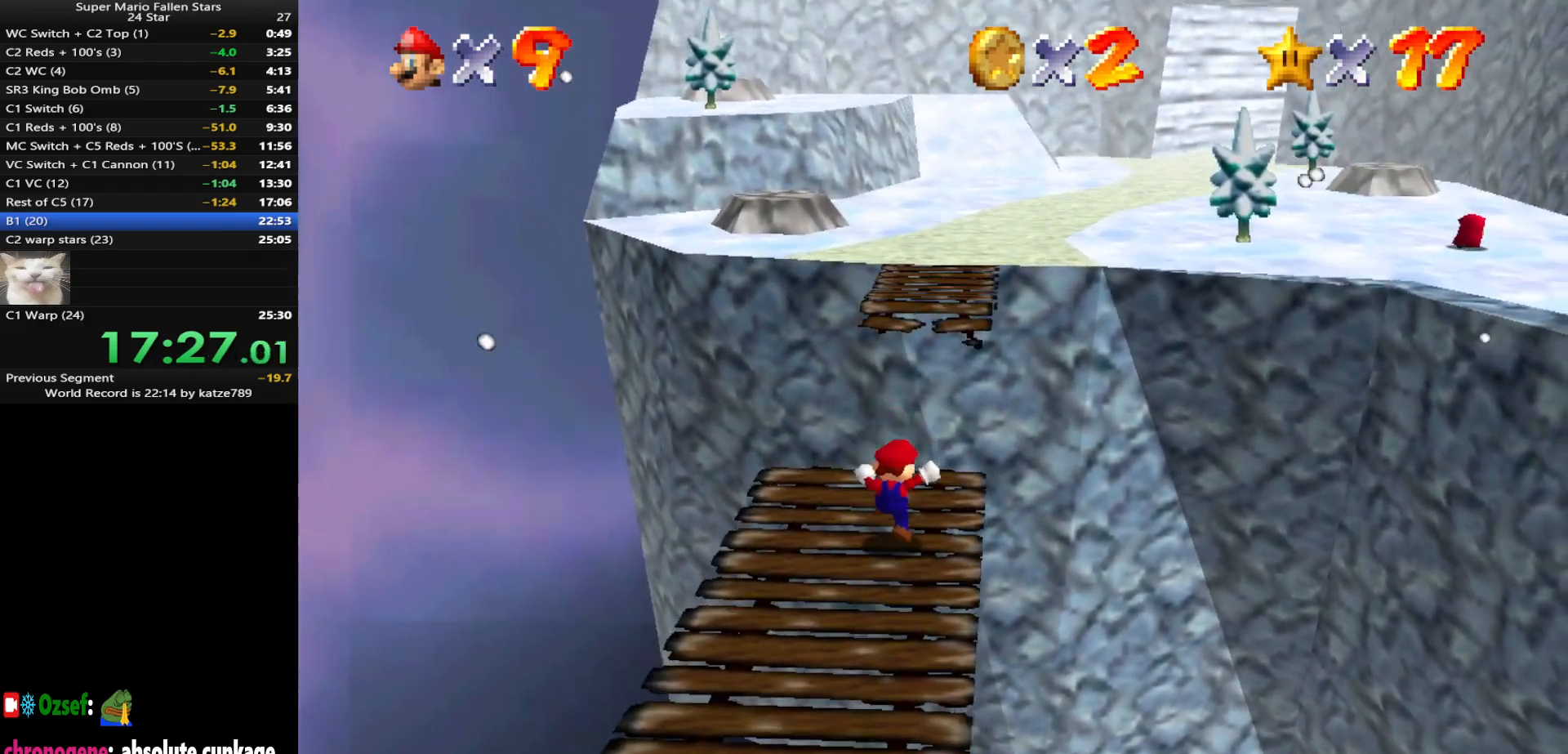
{"buttons": ["A", "Z"], "left_stick": "up", "events": [[400, "Z", "down"], [433, "A", "down"]]}
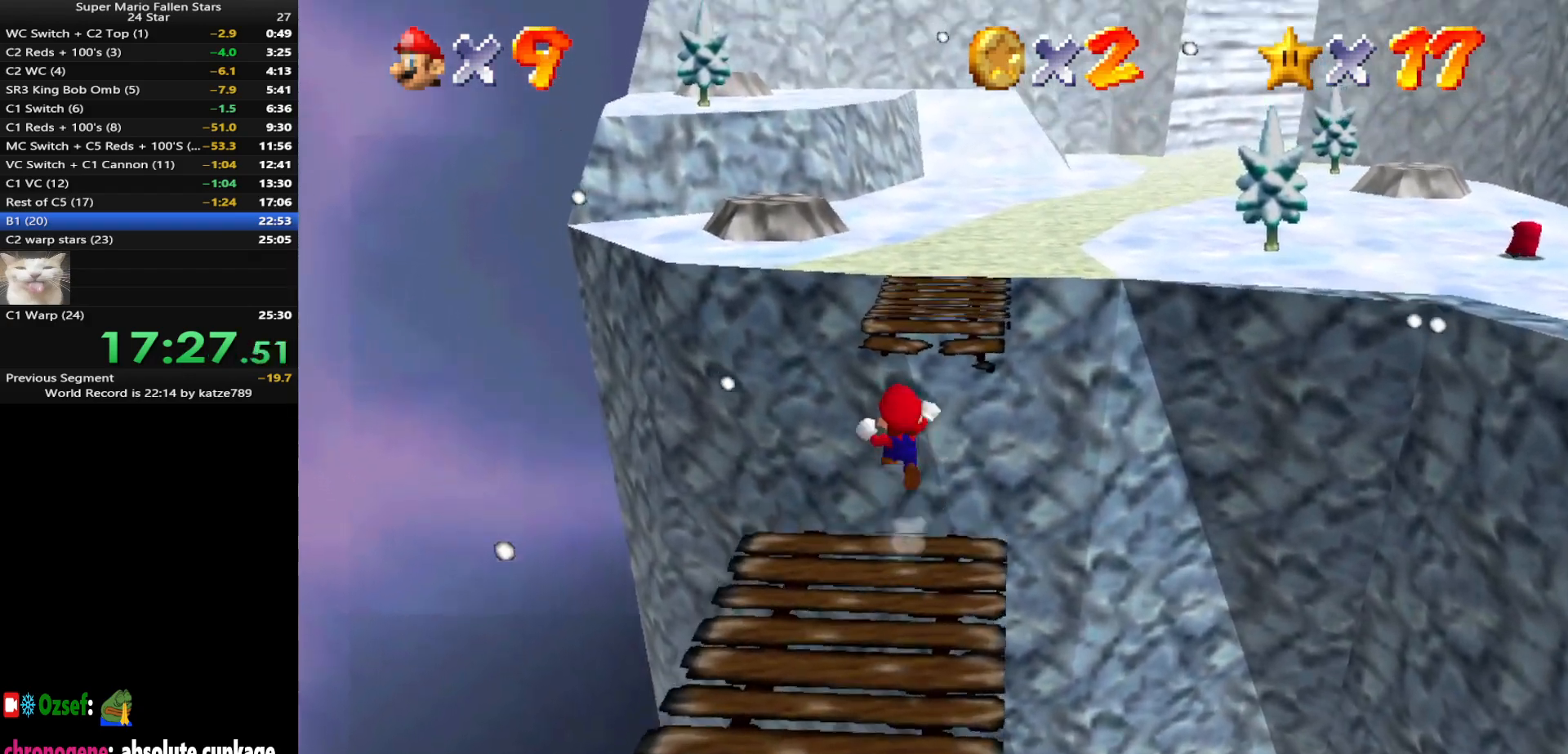
{"buttons": [], "left_stick": "up-right", "events": [[83, "A", "up"], [83, "Z", "up"], [117, "left_stick", "up-right"], [333, "C_RIGHT", "down"], [367, "C_DOWN", "down"], [450, "C_DOWN", "up"], [450, "C_RIGHT", "up"]]}
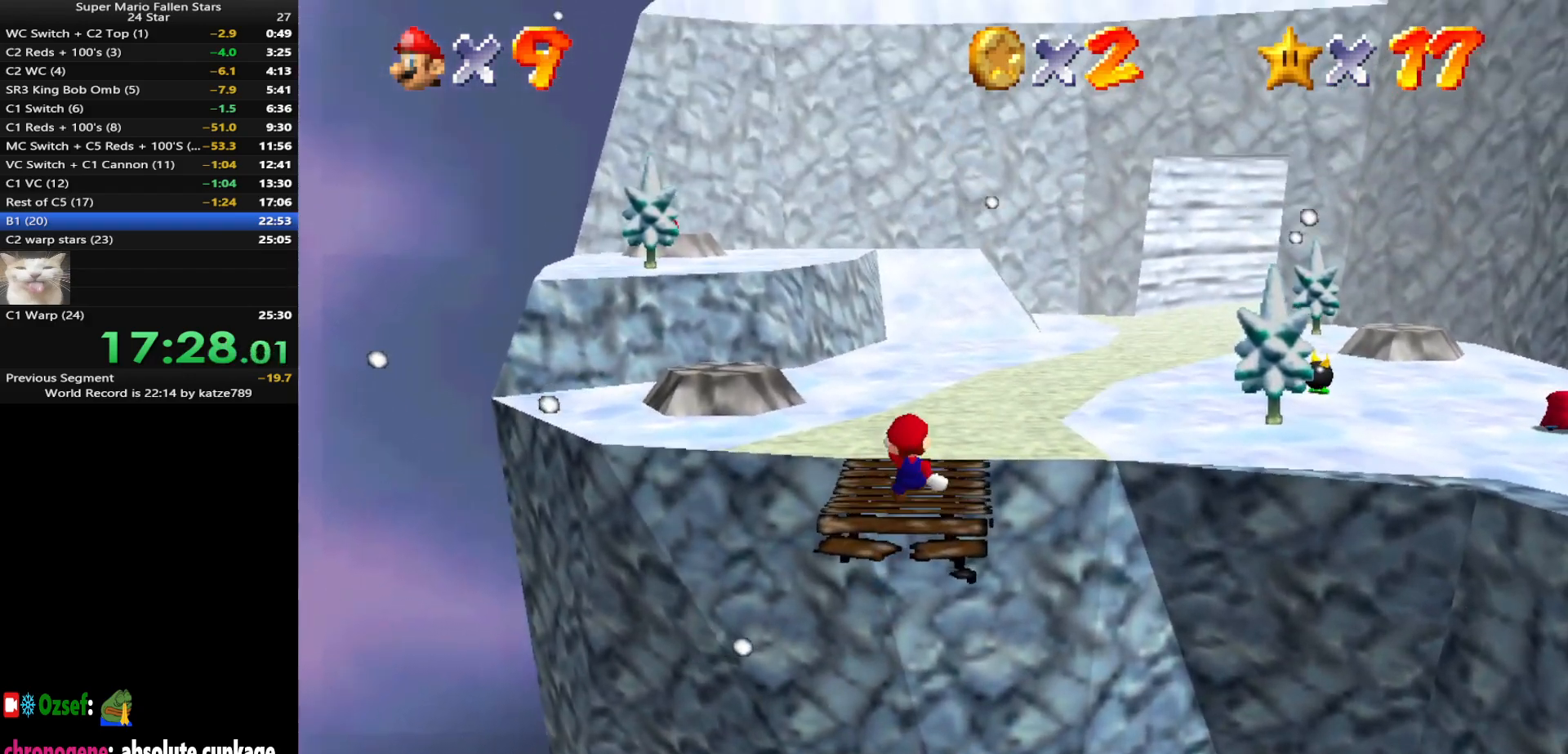
{"buttons": [], "left_stick": "up", "events": [[83, "C_DOWN", "down"], [83, "C_RIGHT", "down"], [250, "C_DOWN", "up"], [250, "C_RIGHT", "up"], [317, "left_stick", "up"]]}
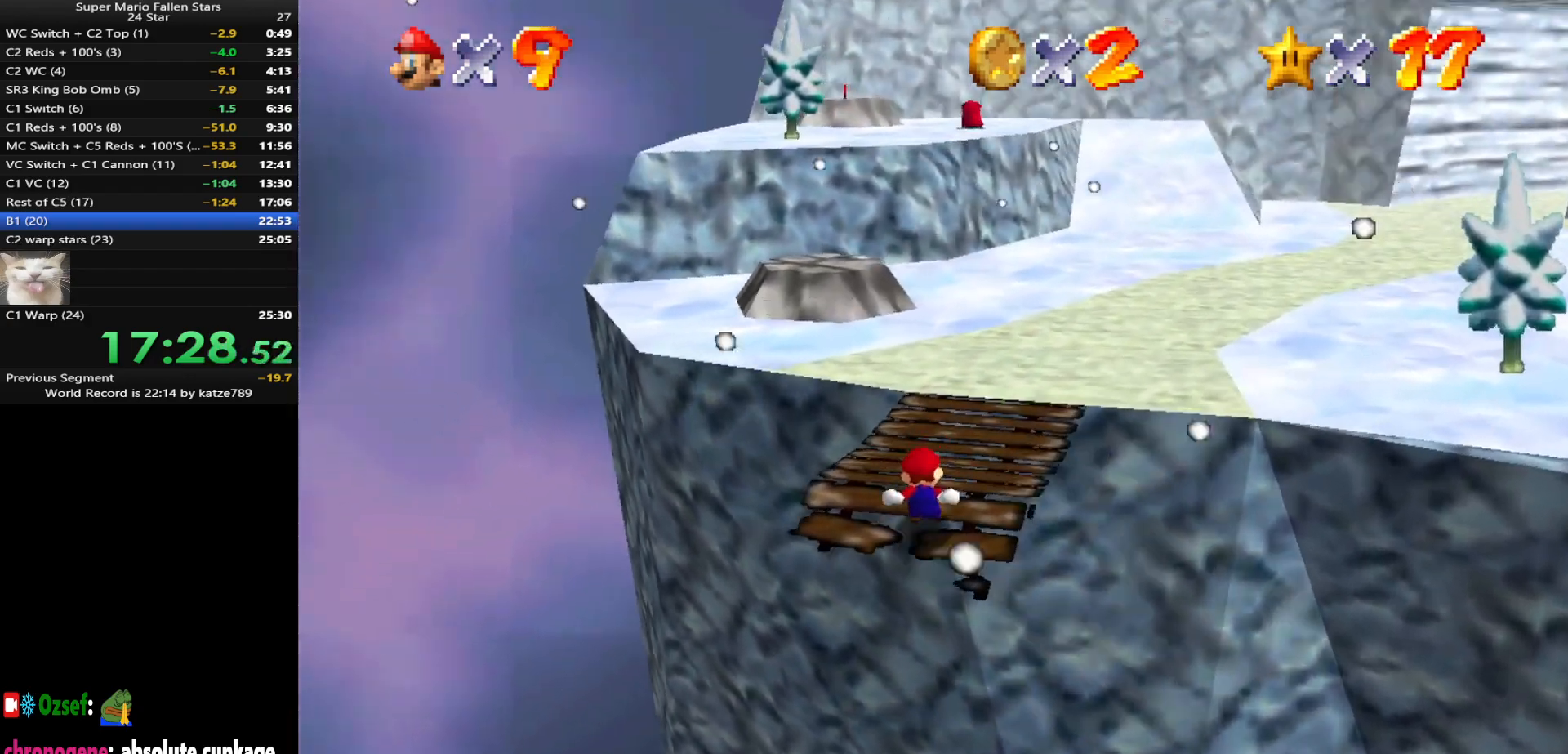
{"buttons": ["B"], "left_stick": "up", "events": [[450, "B", "down"]]}
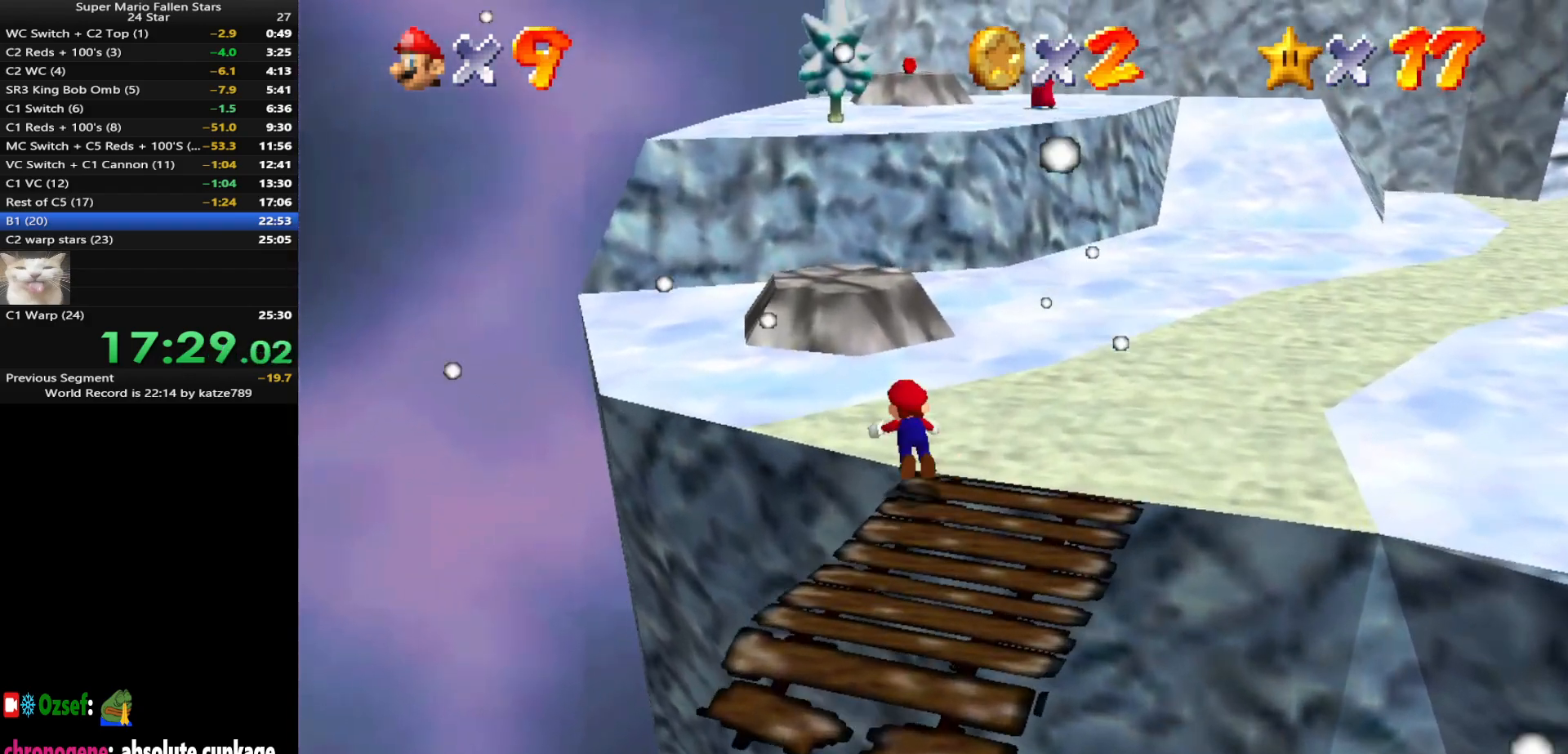
{"buttons": [], "left_stick": "up", "events": [[67, "B", "up"], [333, "A", "down"], [400, "A", "up"]]}
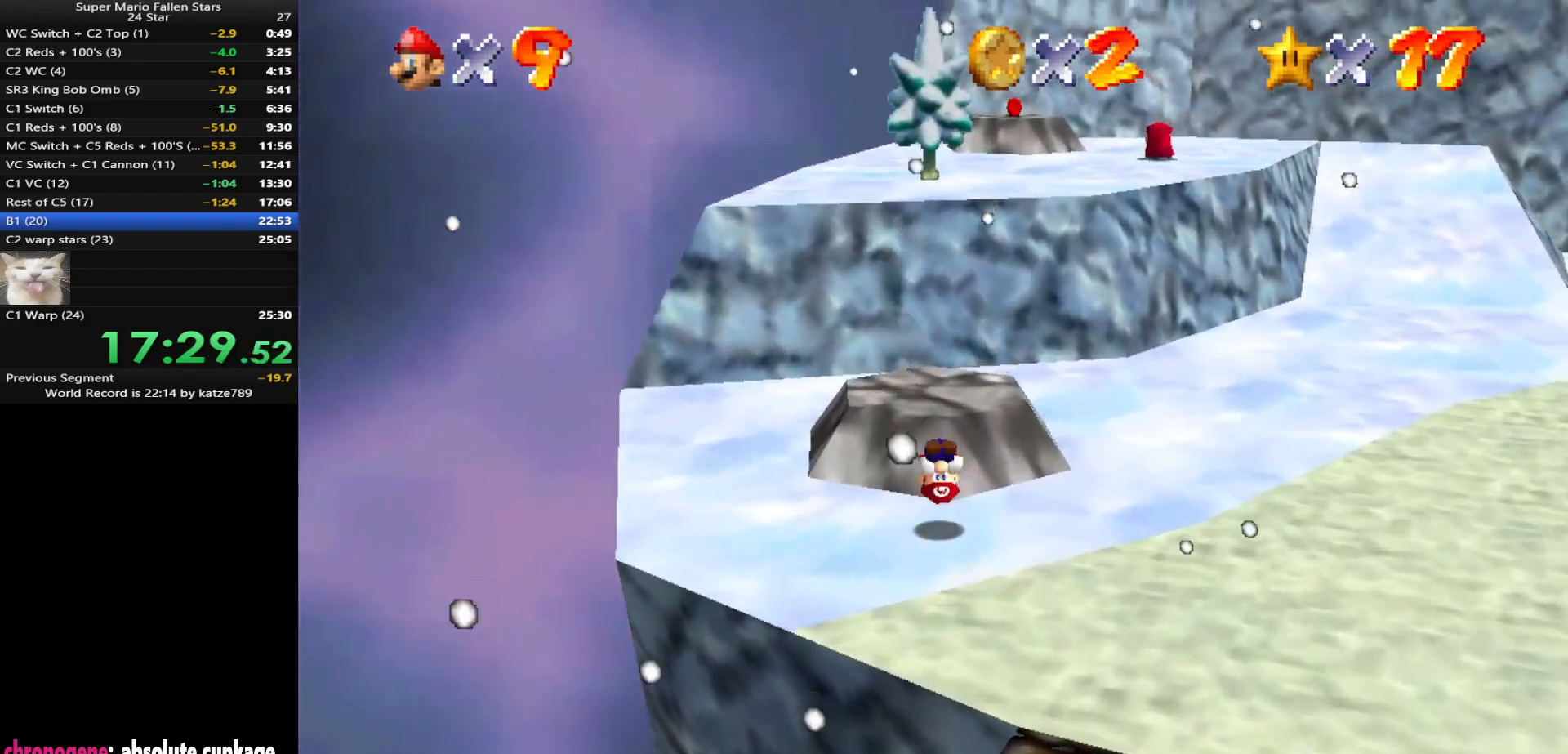
{"buttons": ["A", "B"], "left_stick": "up", "events": [[333, "A", "down"], [400, "B", "down"]]}
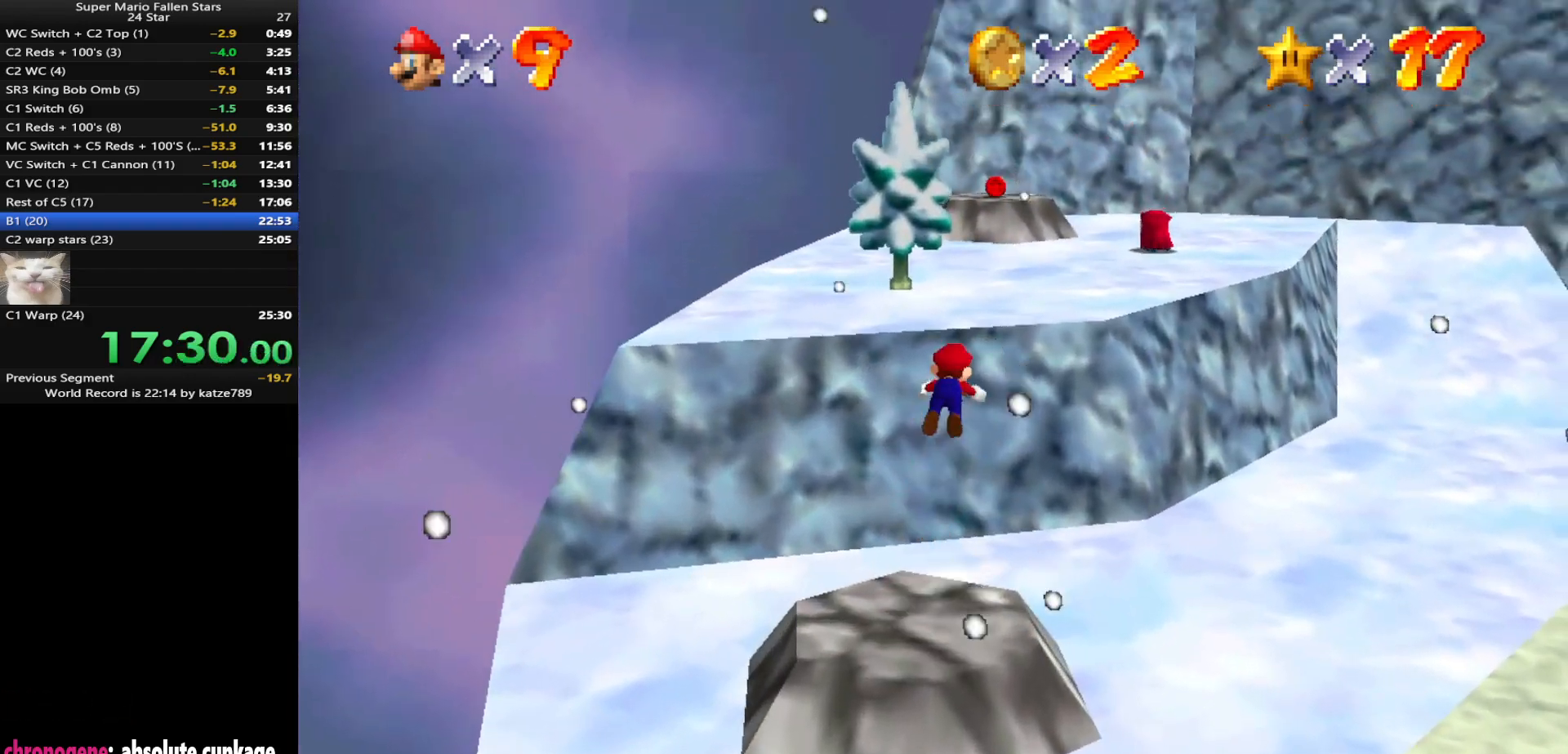
{"buttons": [], "left_stick": "up", "events": [[17, "A", "up"], [17, "B", "up"]]}
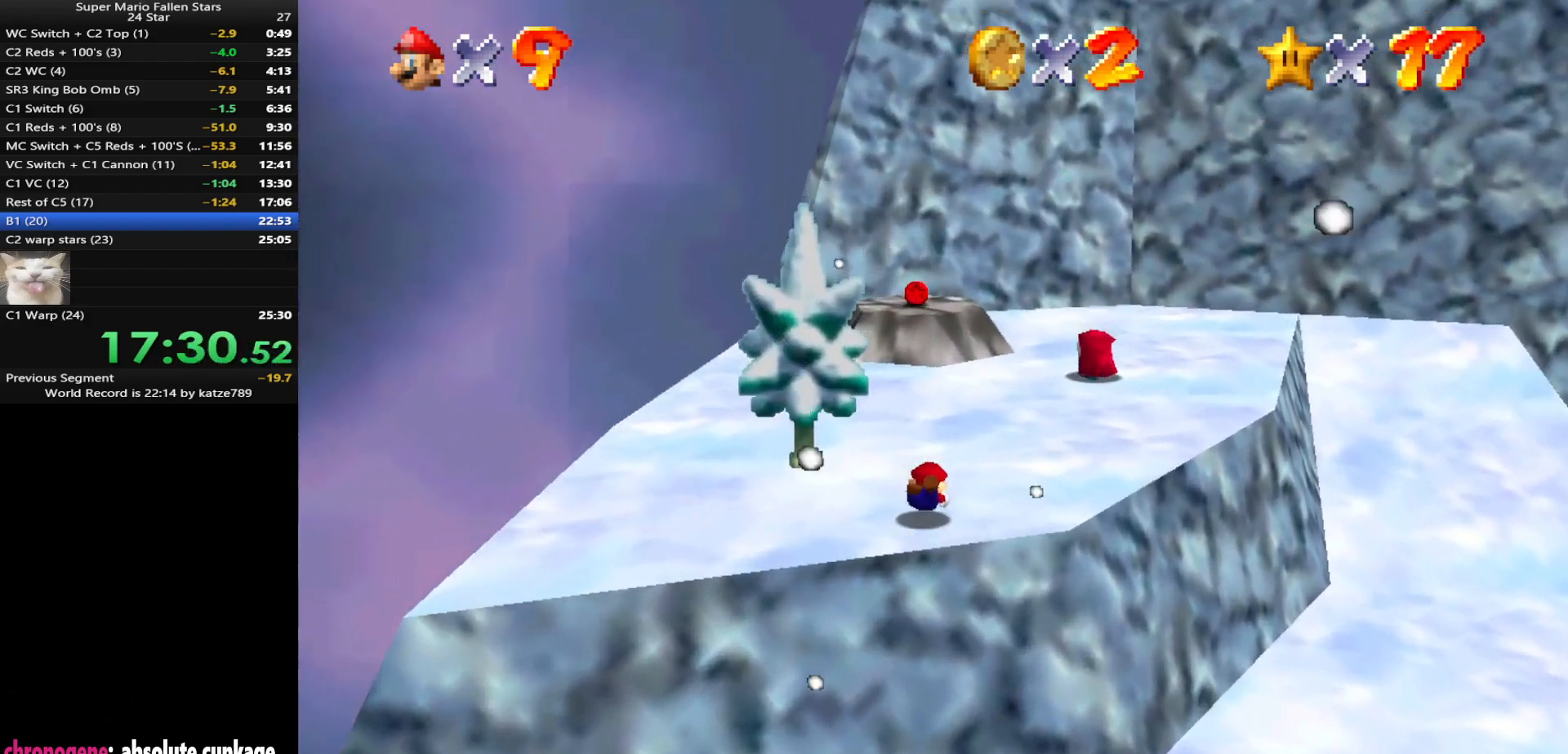
{"buttons": [], "left_stick": "up", "events": [[67, "A", "down"], [133, "A", "up"], [133, "left_stick", "up-left"], [317, "left_stick", "up"]]}
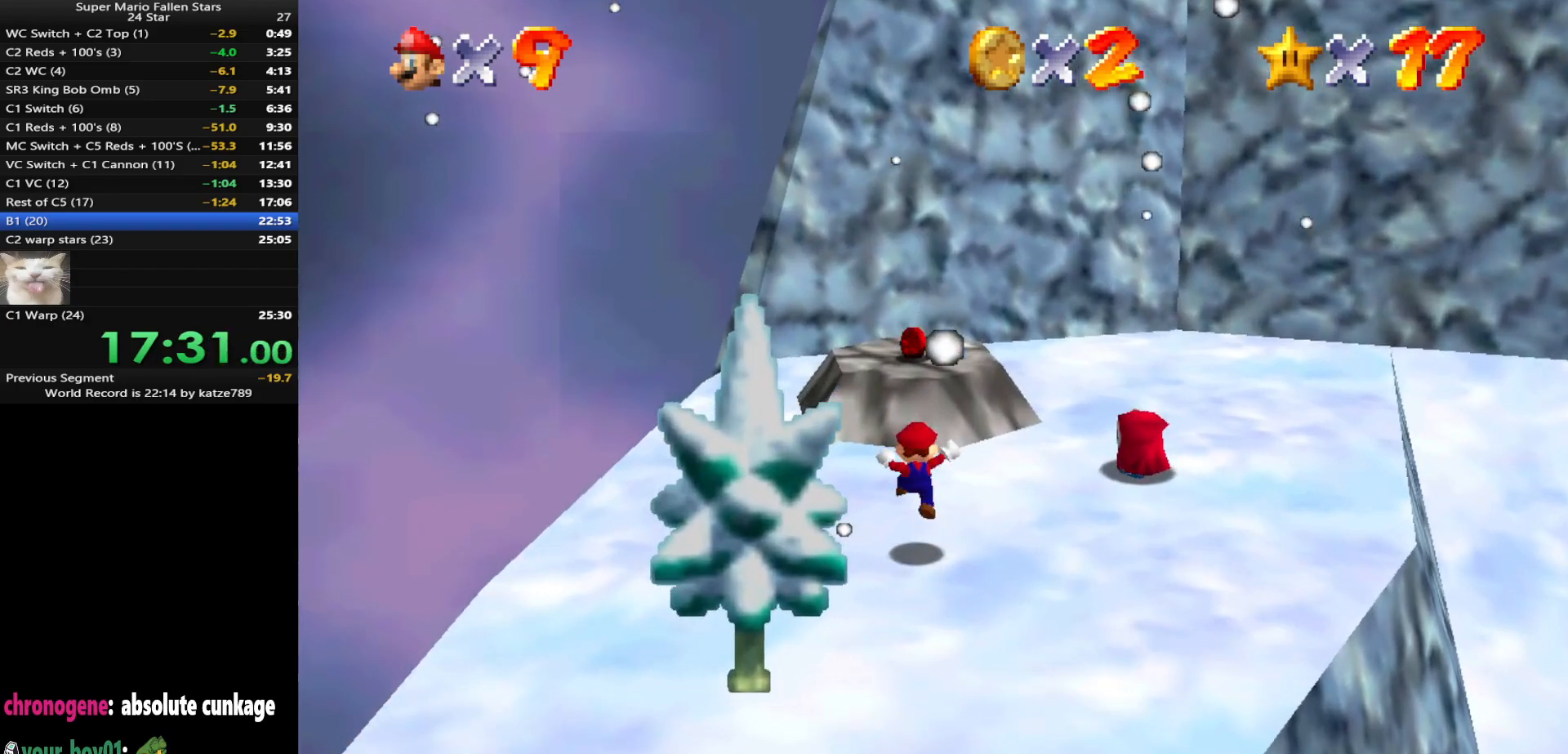
{"buttons": [], "left_stick": "center", "events": [[167, "A", "down"], [217, "A", "up"], [283, "left_stick", "up-left"], [383, "left_stick", "center"]]}
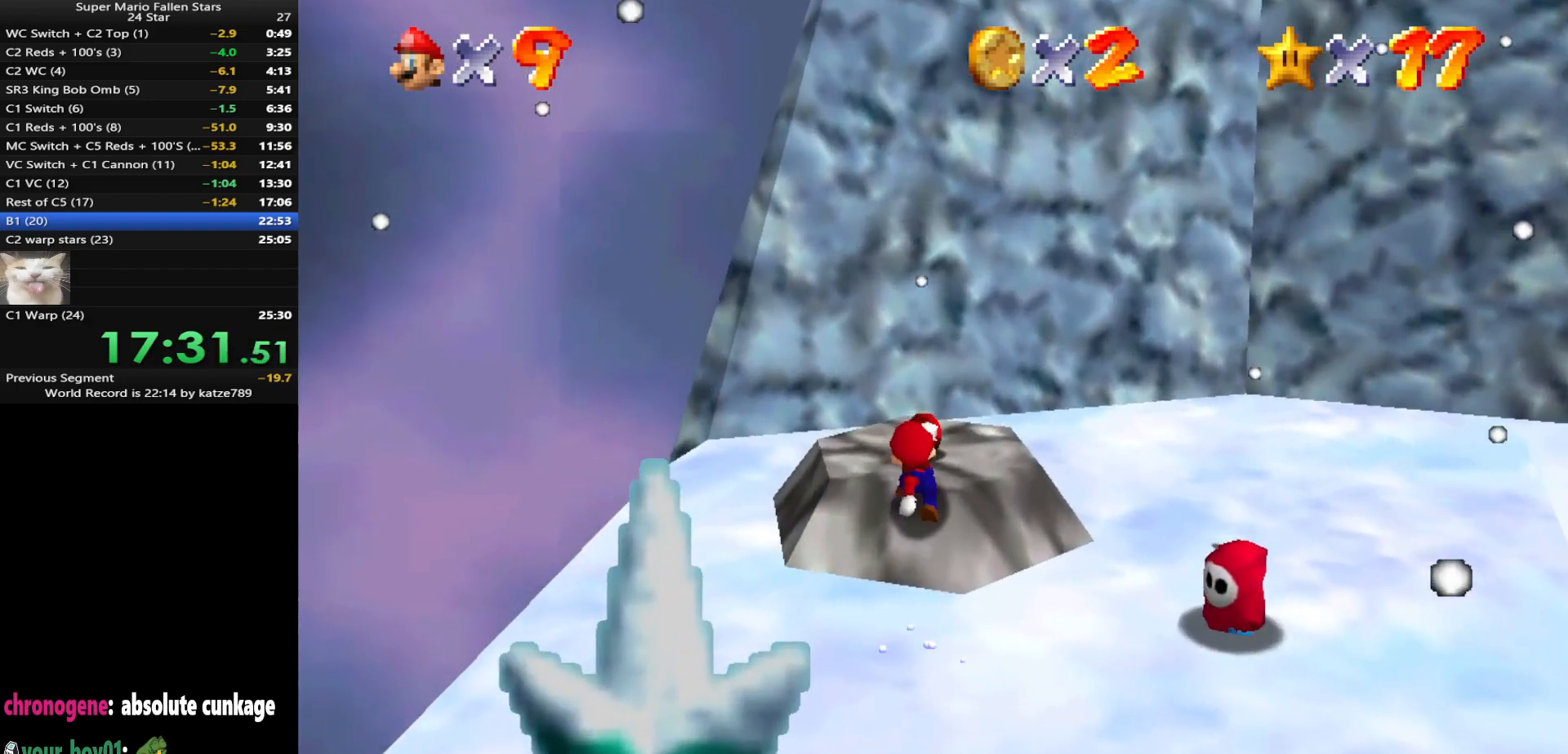
{"buttons": [], "left_stick": "right", "events": [[33, "left_stick", "up"], [133, "left_stick", "up-right"], [283, "left_stick", "right"], [400, "A", "down"], [500, "A", "up"]]}
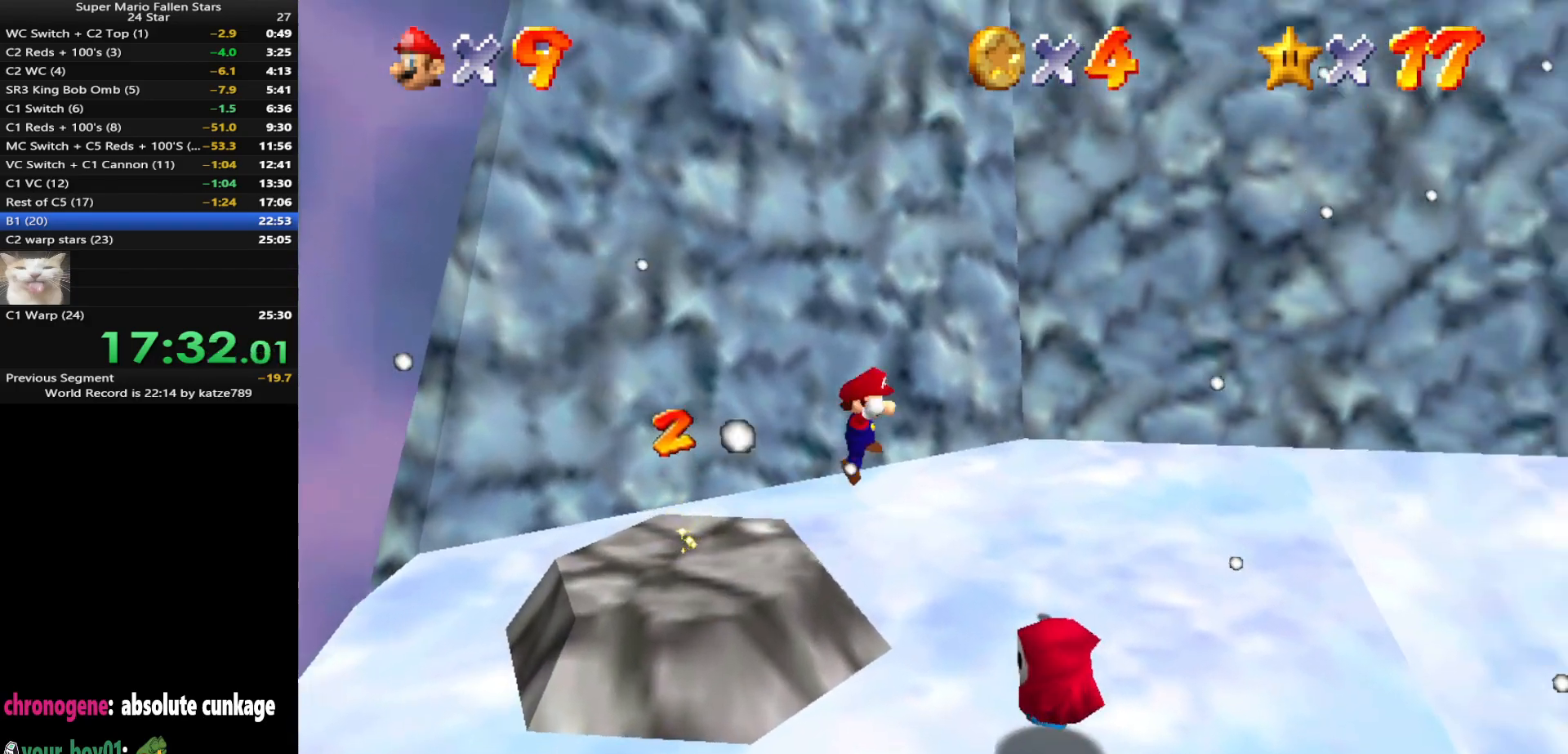
{"buttons": [], "left_stick": "up-right", "events": [[300, "B", "down"], [350, "B", "up"], [417, "left_stick", "up-right"]]}
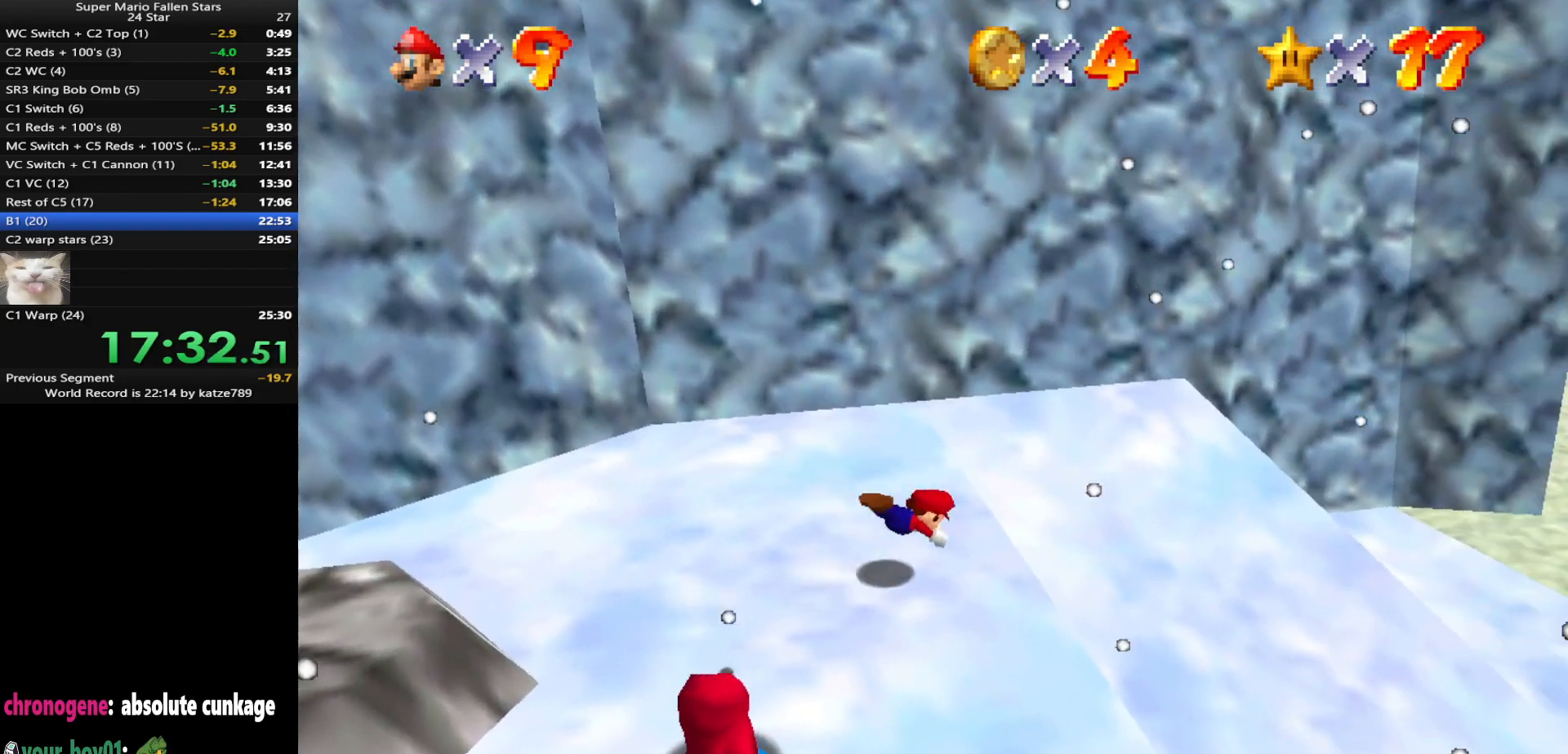
{"buttons": [], "left_stick": "up-right", "events": [[83, "A", "down"], [150, "A", "up"]]}
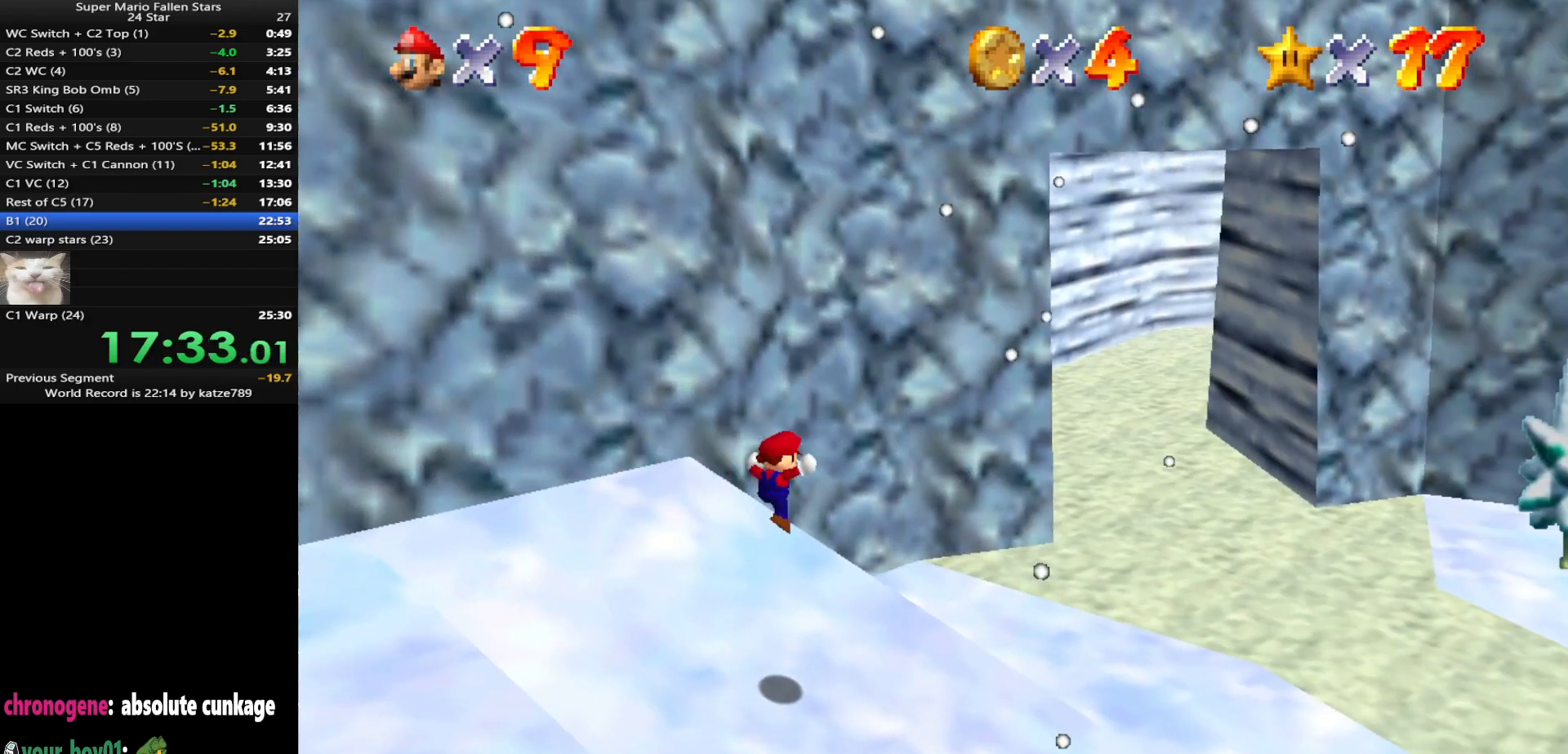
{"buttons": [], "left_stick": "up", "events": [[483, "left_stick", "up"]]}
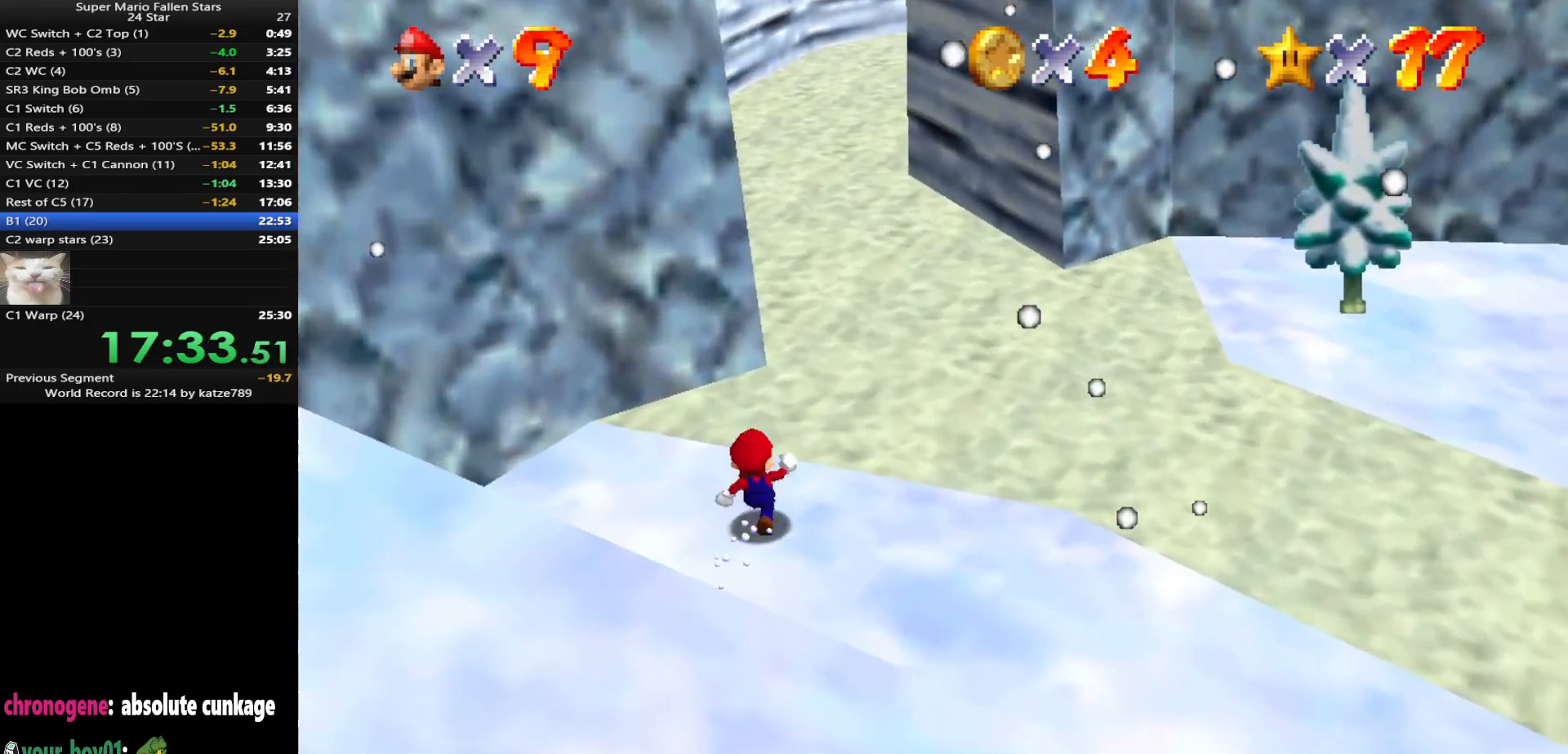
{"buttons": [], "left_stick": "up", "events": [[150, "B", "down"], [250, "left_stick", "up-right"], [267, "B", "up"], [483, "left_stick", "up"]]}
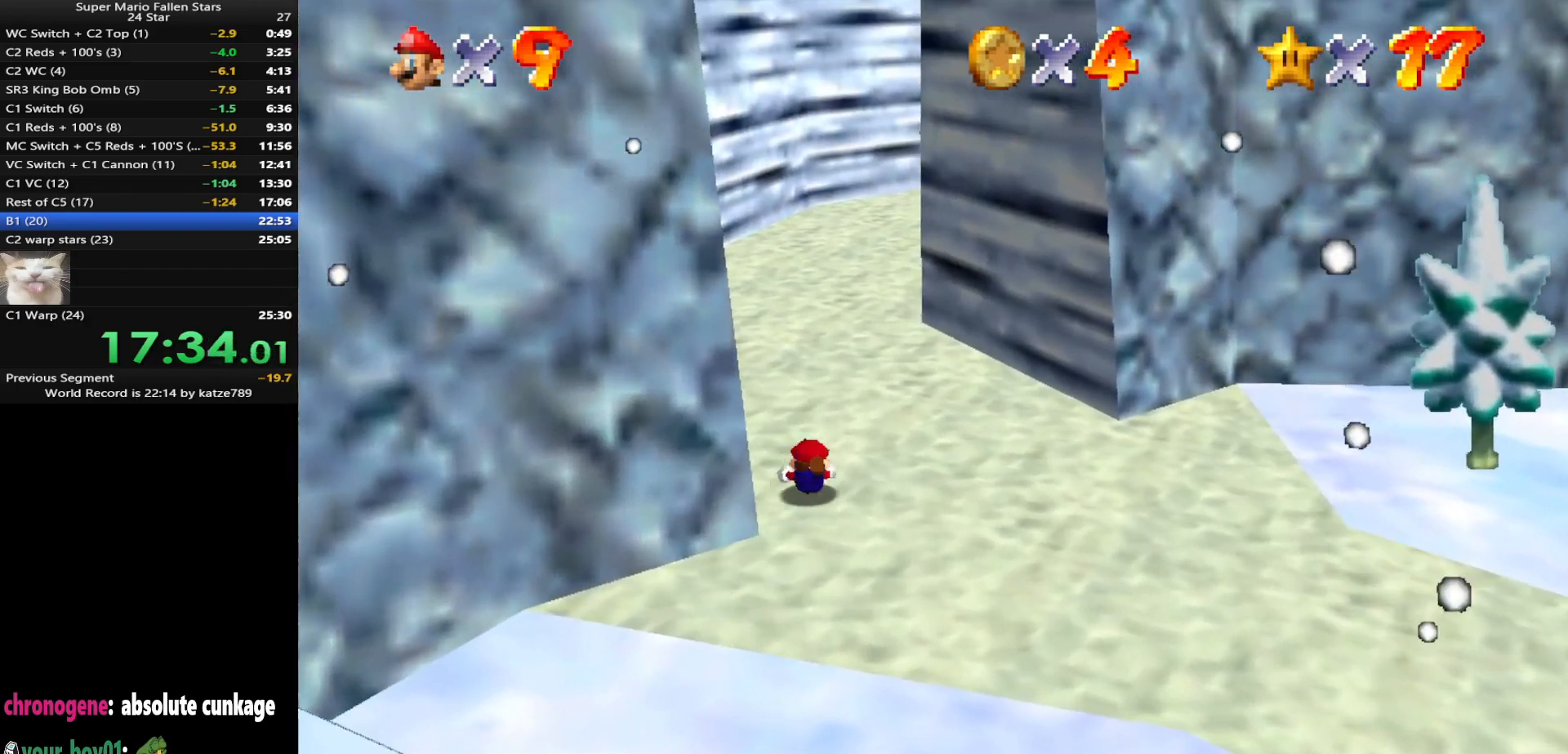
{"buttons": [], "left_stick": "up", "events": [[50, "A", "down"], [117, "A", "up"]]}
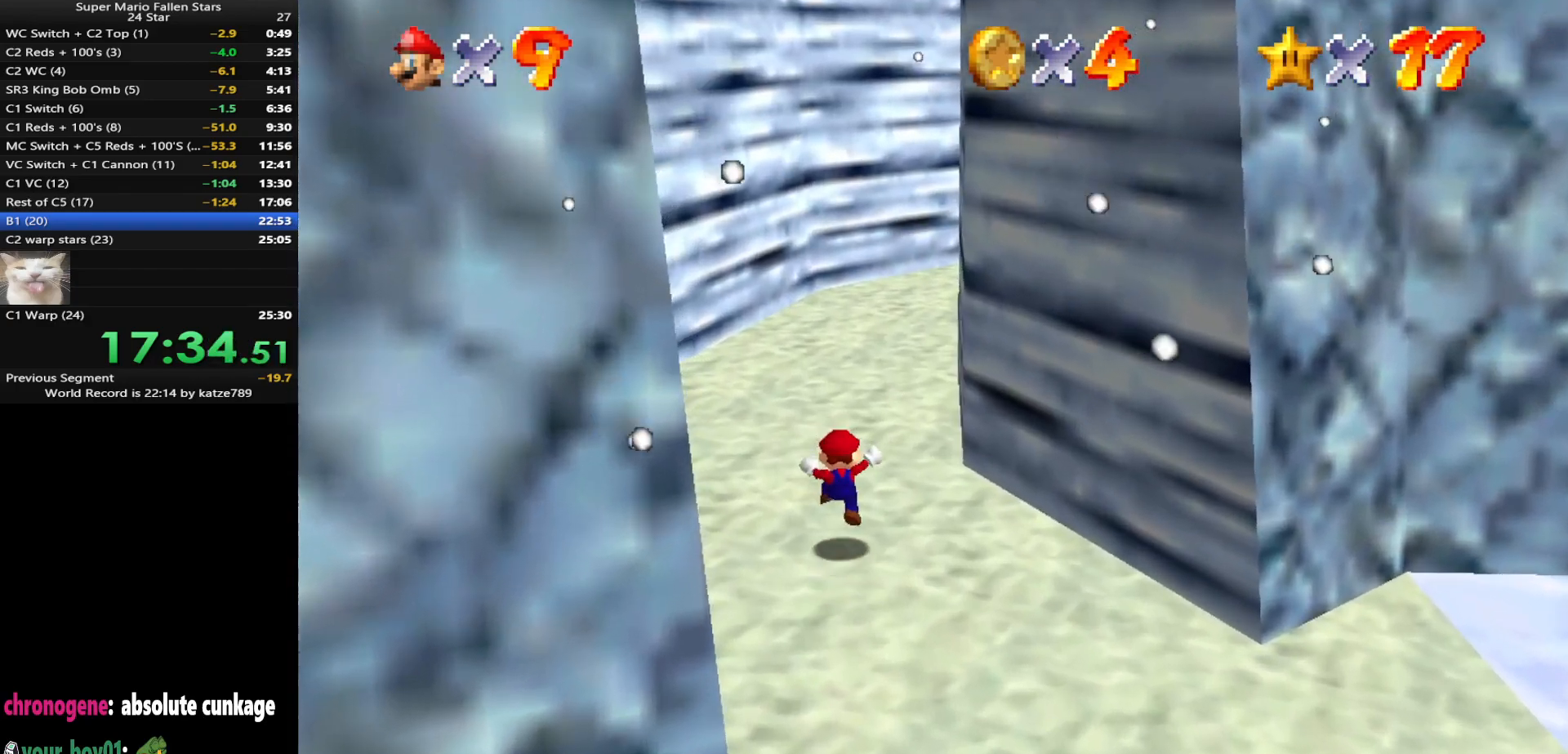
{"buttons": ["A"], "left_stick": "up", "events": [[100, "B", "down"], [167, "B", "up"], [433, "A", "down"]]}
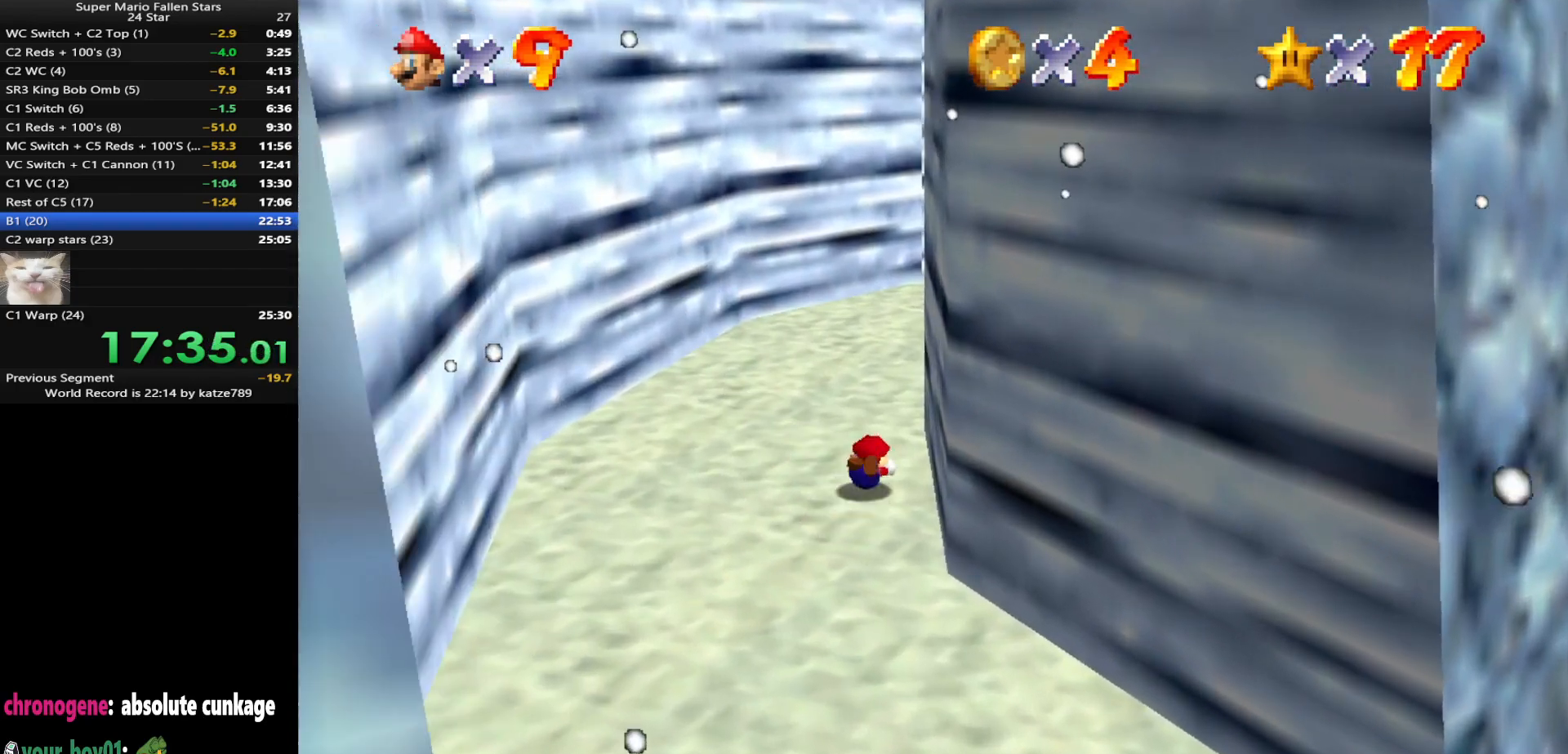
{"buttons": ["A"], "left_stick": "up", "events": [[33, "A", "up"], [183, "C_UP", "down"], [250, "C_UP", "up"], [450, "A", "down"]]}
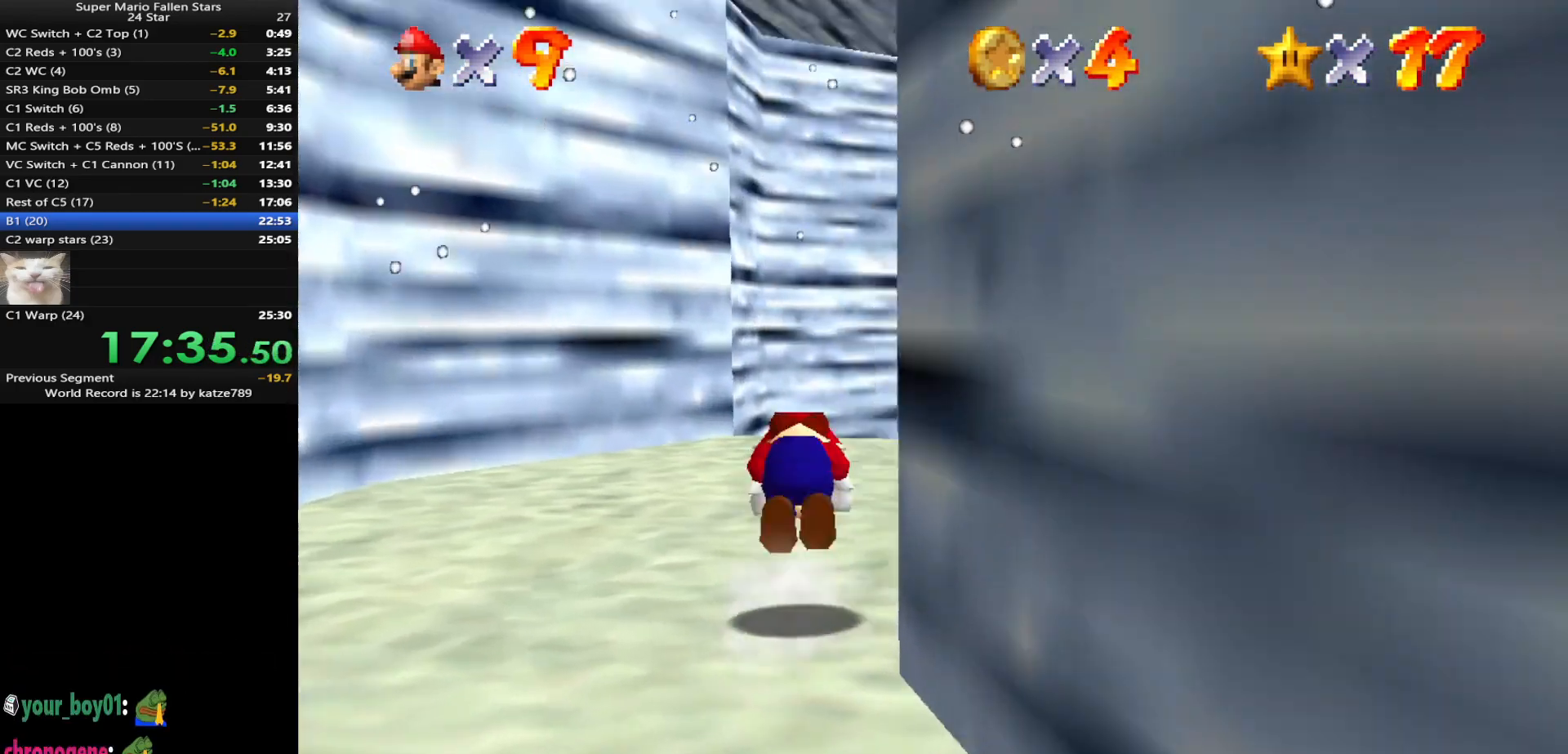
{"buttons": [], "left_stick": "up", "events": [[50, "A", "up"], [150, "C_DOWN", "down"], [200, "C_DOWN", "up"]]}
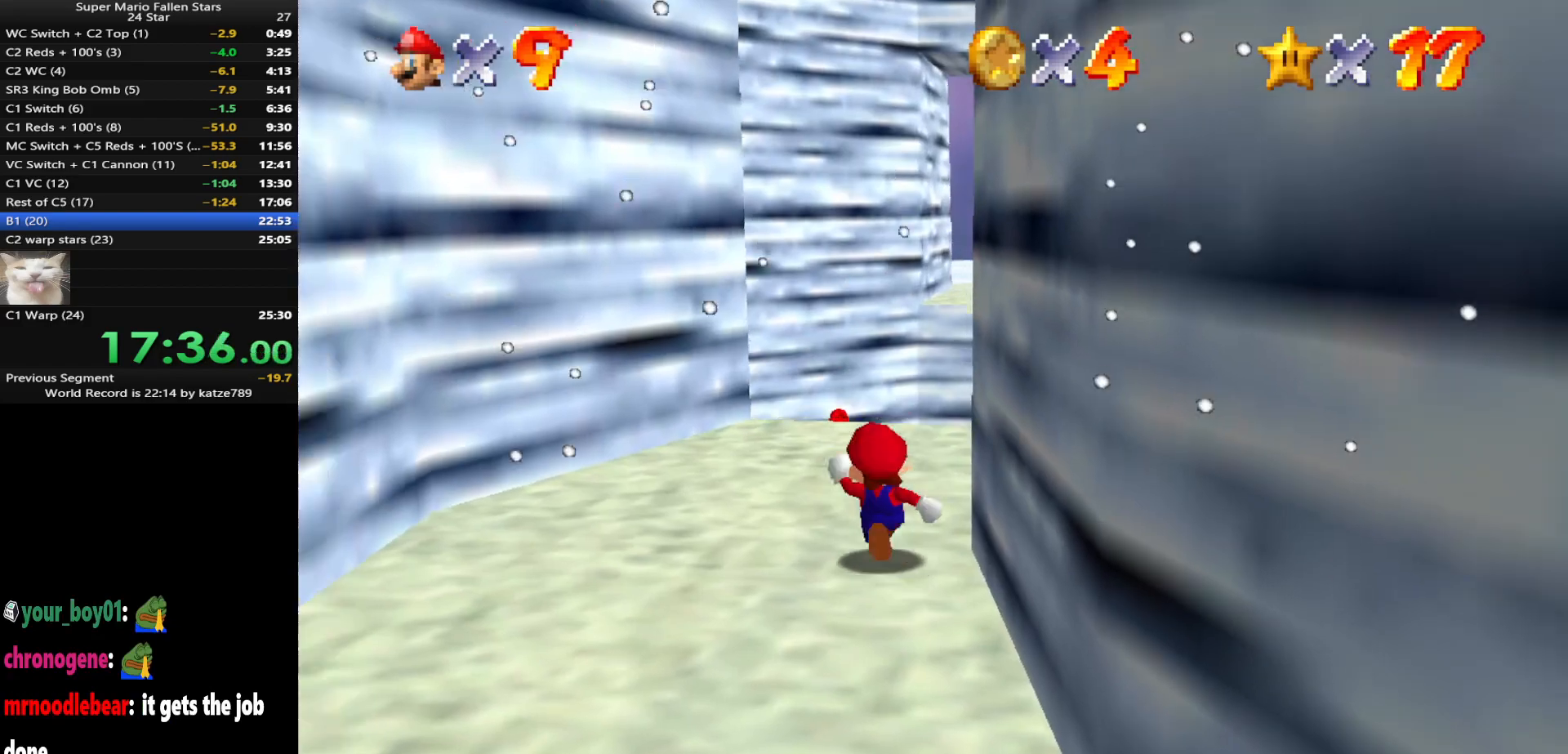
{"buttons": [], "left_stick": "up", "events": []}
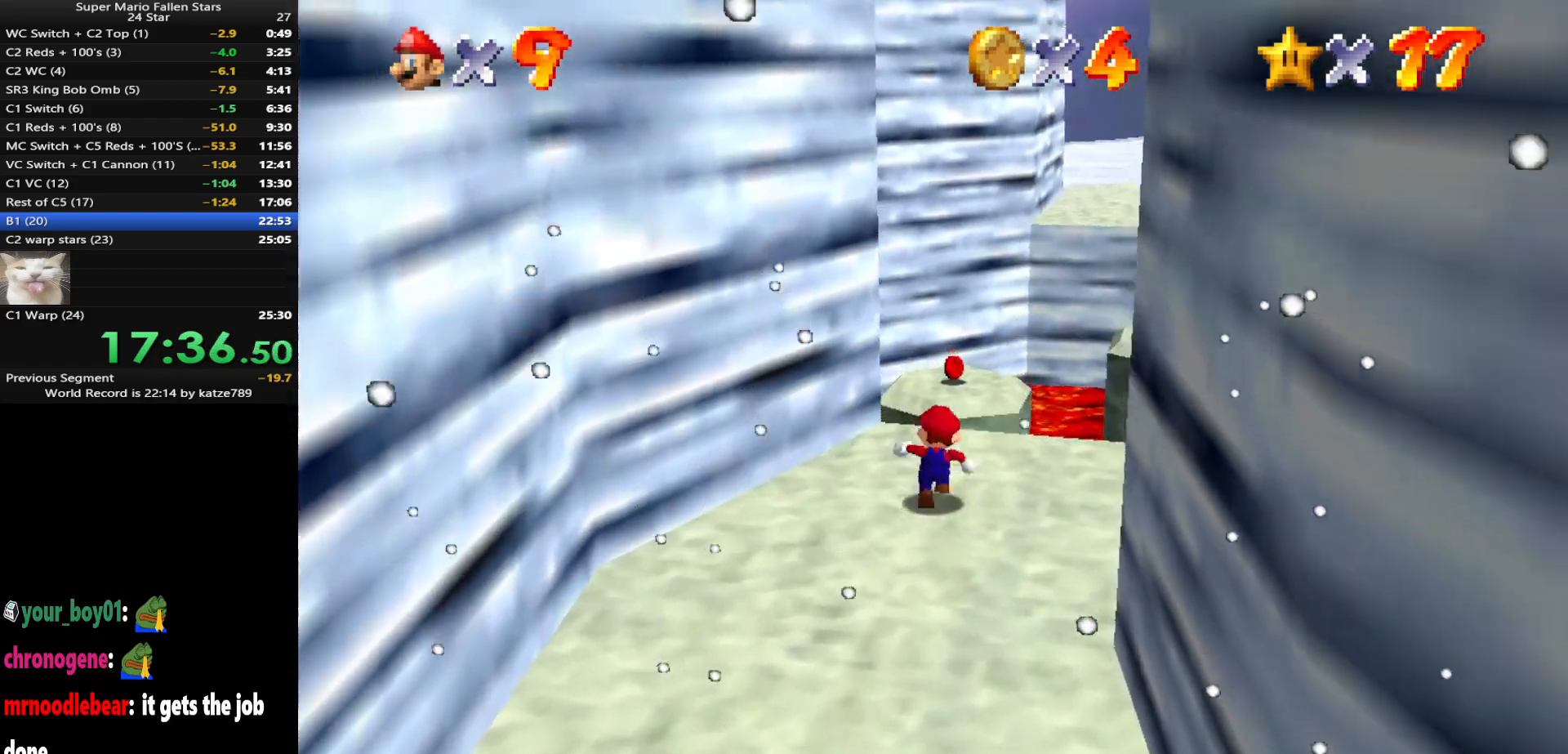
{"buttons": [], "left_stick": "center", "events": [[50, "left_stick", "center"]]}
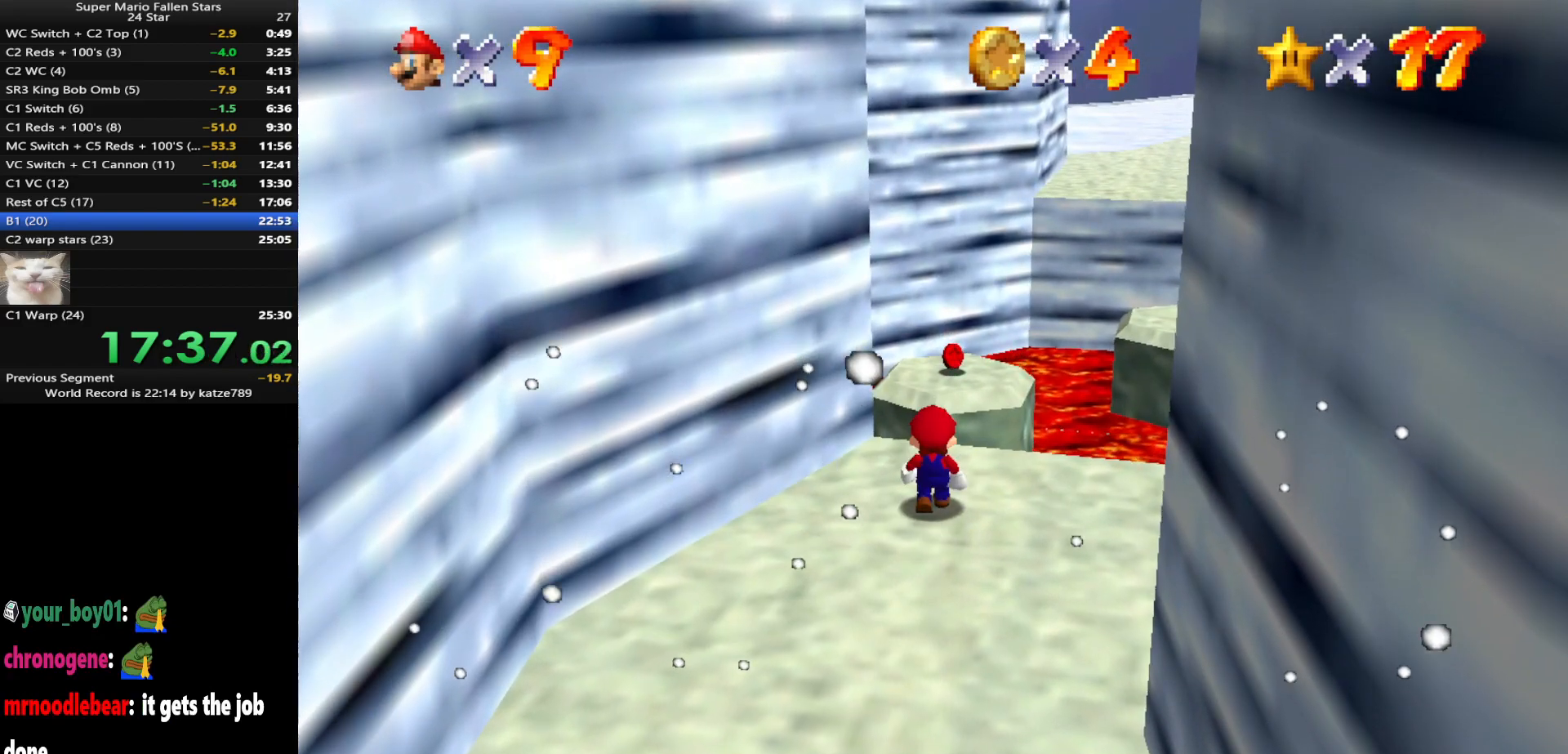
{"buttons": [], "left_stick": "center", "events": []}
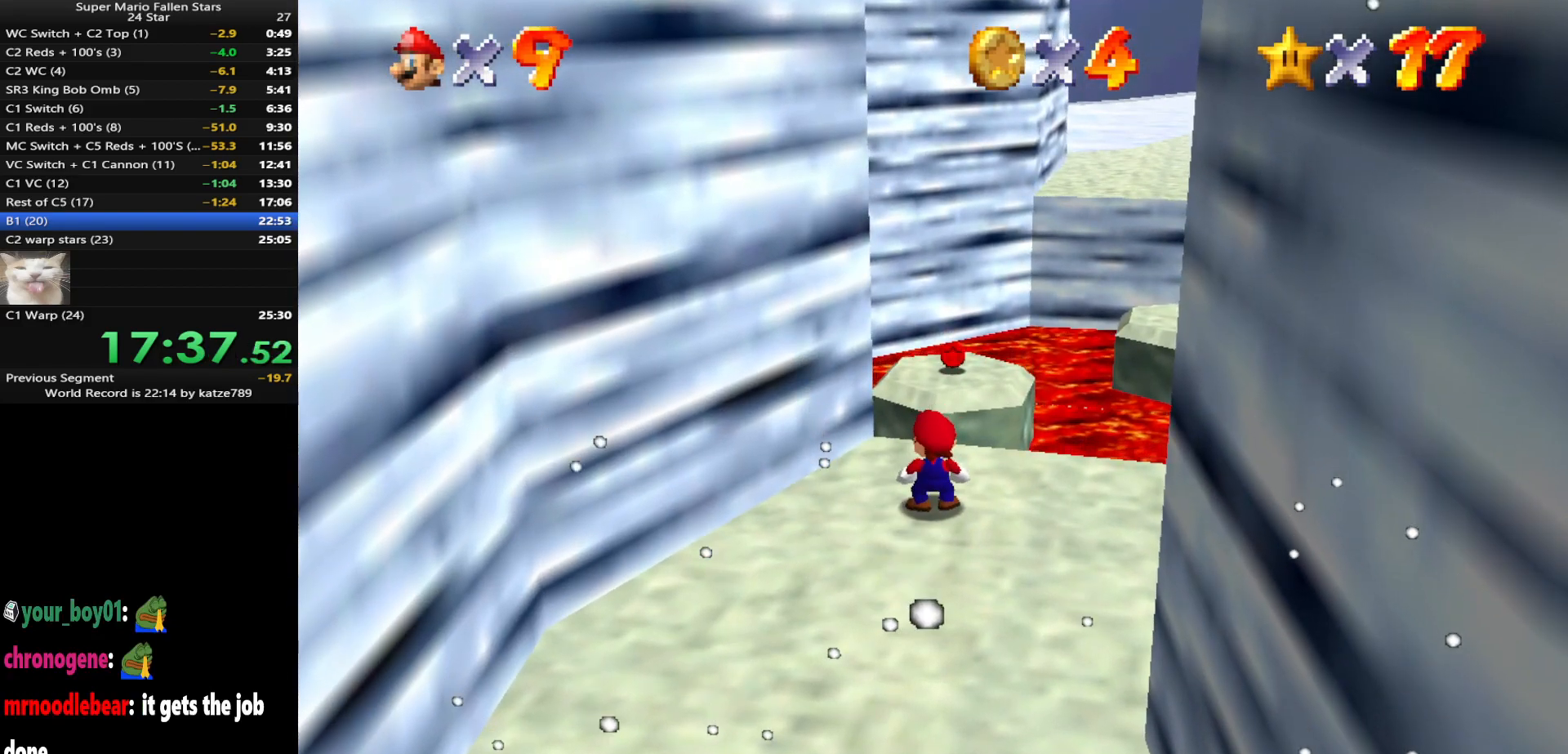
{"buttons": [], "left_stick": "center", "events": []}
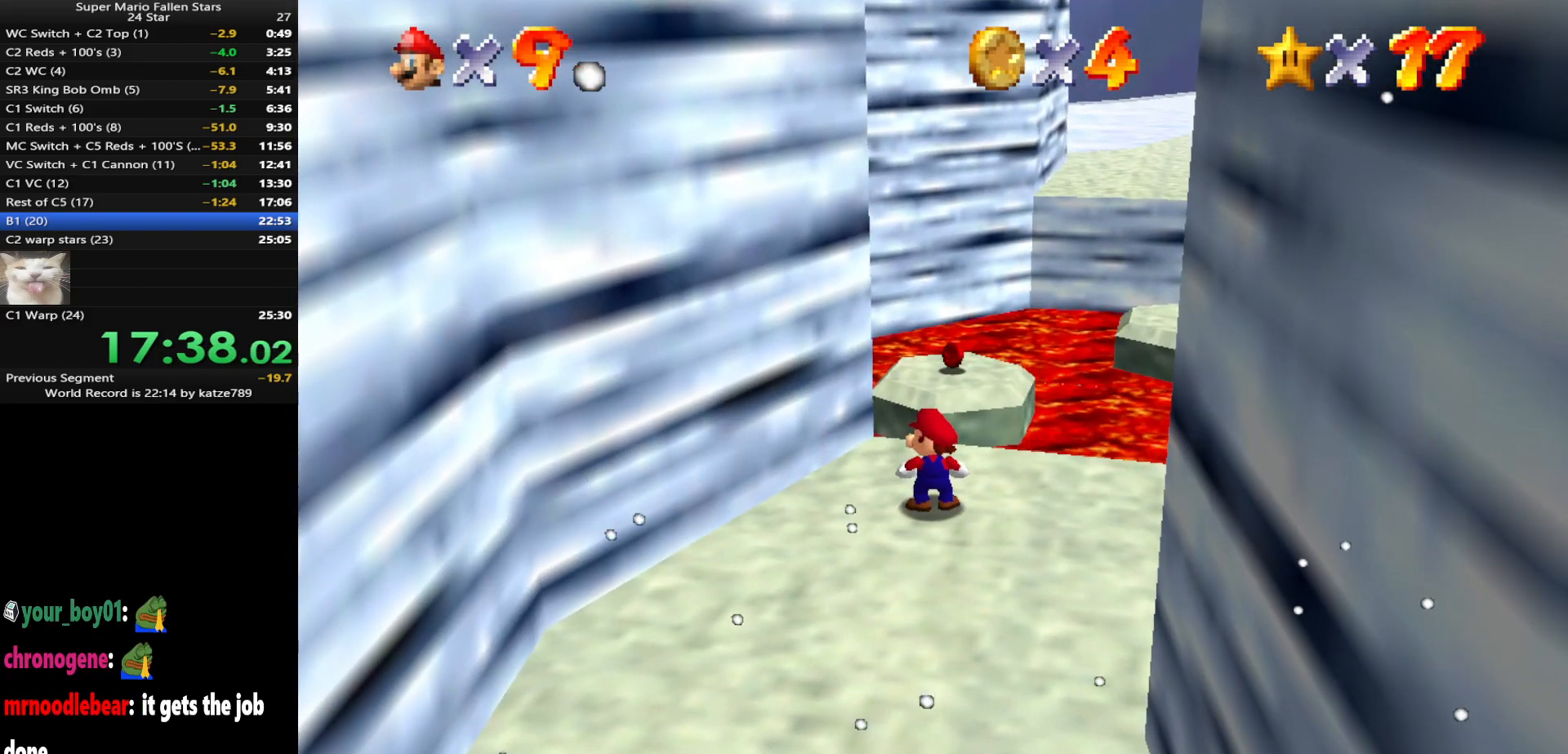
{"buttons": ["A"], "left_stick": "center", "events": [[217, "A", "down"]]}
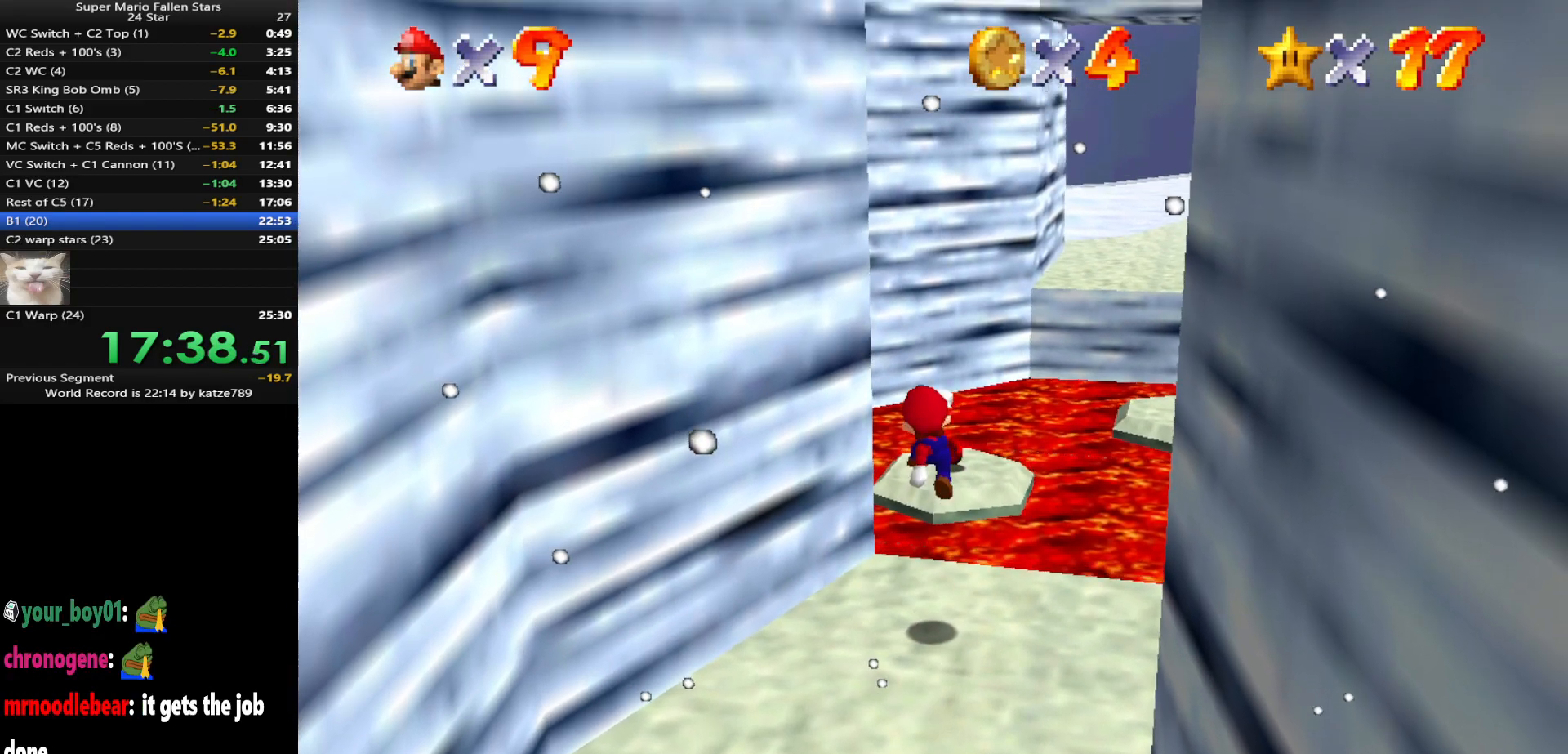
{"buttons": [], "left_stick": "up", "events": [[133, "B", "down"], [183, "A", "up"], [200, "B", "up"], [200, "left_stick", "up"]]}
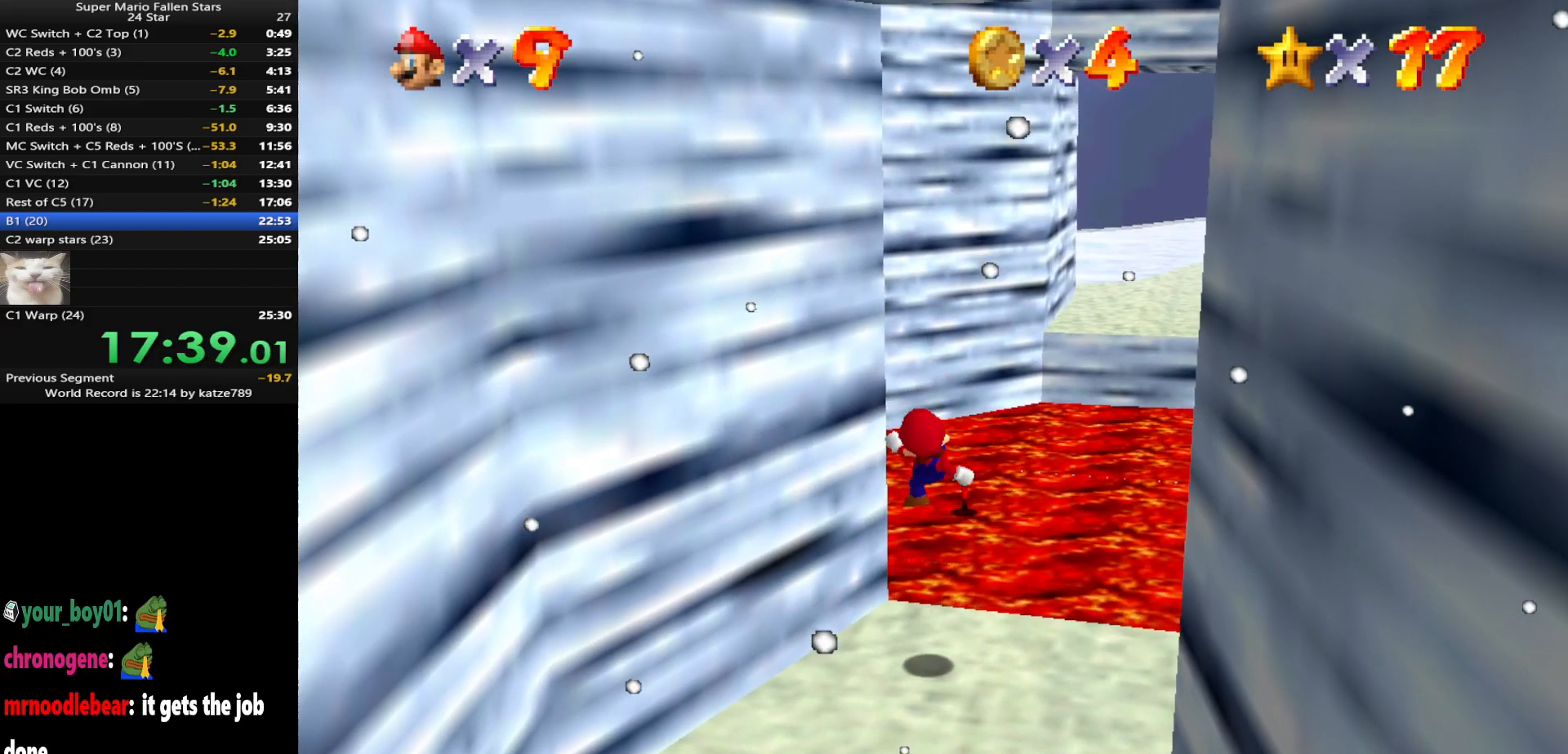
{"buttons": ["A"], "left_stick": "up", "events": [[267, "A", "down"]]}
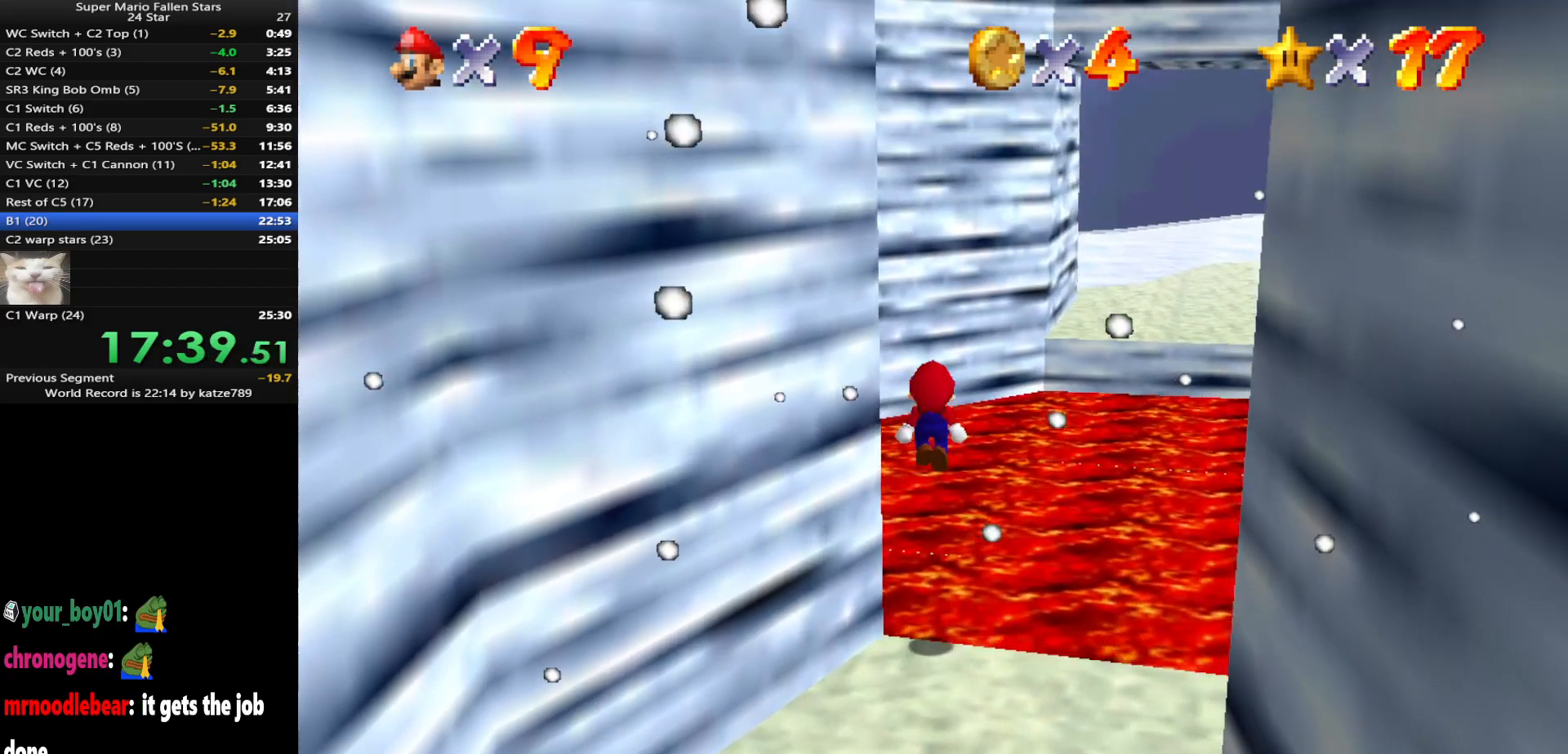
{"buttons": [], "left_stick": "up", "events": [[467, "A", "up"]]}
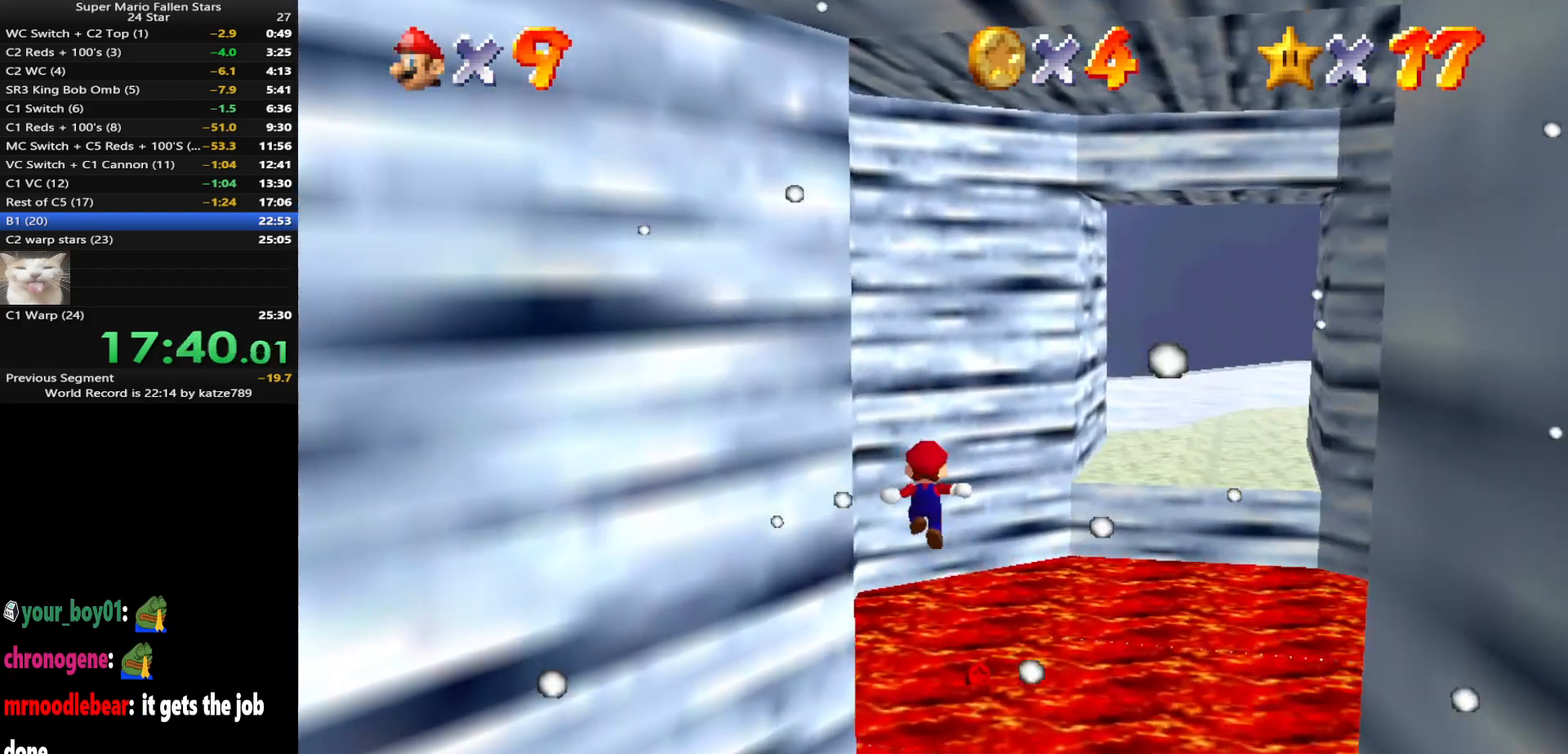
{"buttons": [], "left_stick": "up", "events": [[67, "left_stick", "down"], [217, "B", "down"], [250, "left_stick", "right"], [317, "left_stick", "up"], [350, "B", "up"]]}
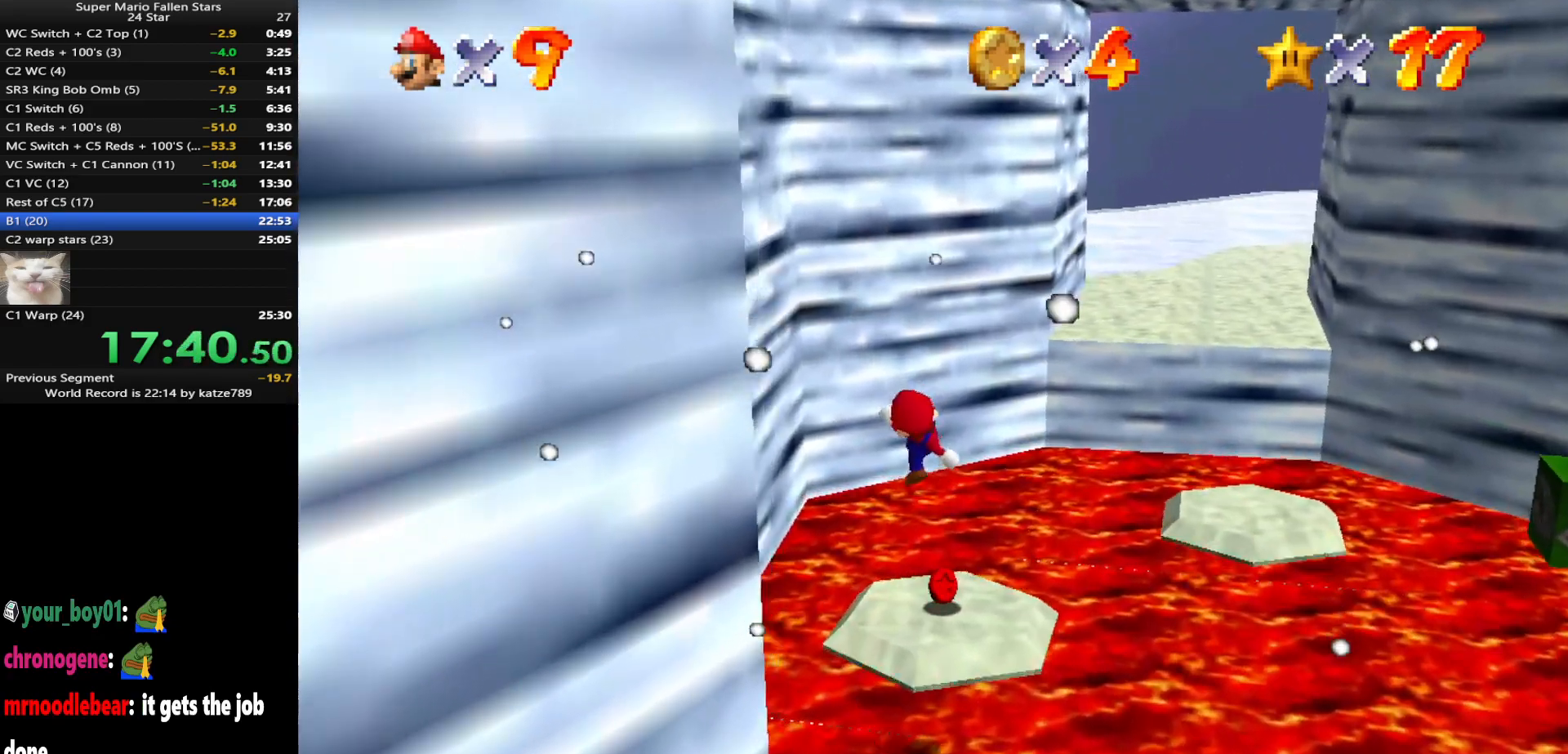
{"buttons": [], "left_stick": "center", "events": [[67, "left_stick", "center"]]}